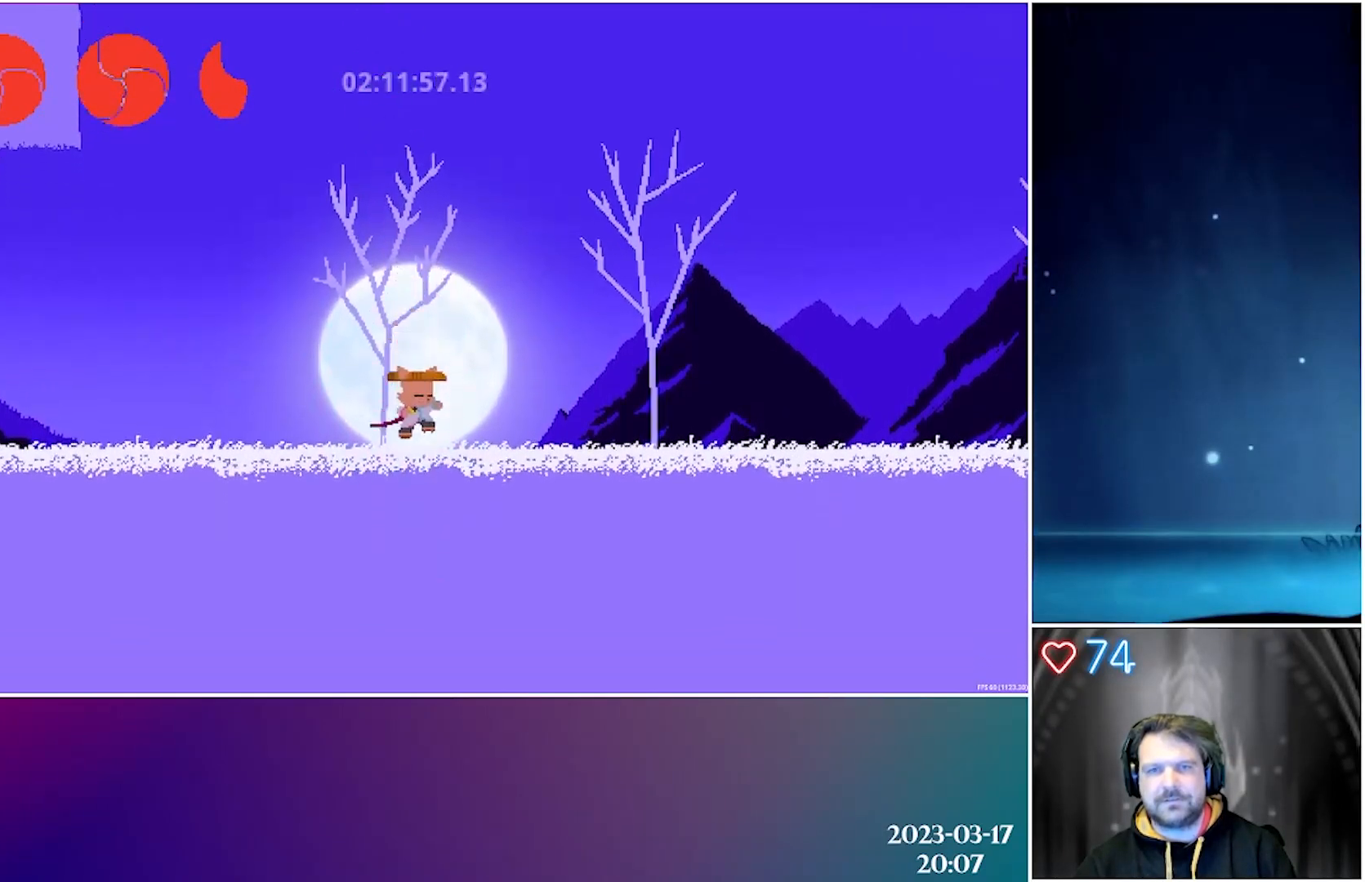
Gameplay with a controller (Xbox layout); each line is a JSON object with the inputs held at the frame after it. "events" lists button and stick changes between this image and that frame as [ms after this image, input, new state], when the widget could be followed in between. Not read: right_stick.
{"buttons": ["DPAD_RIGHT"], "left_stick": "center", "events": [[33, "DPAD_RIGHT", "down"]]}
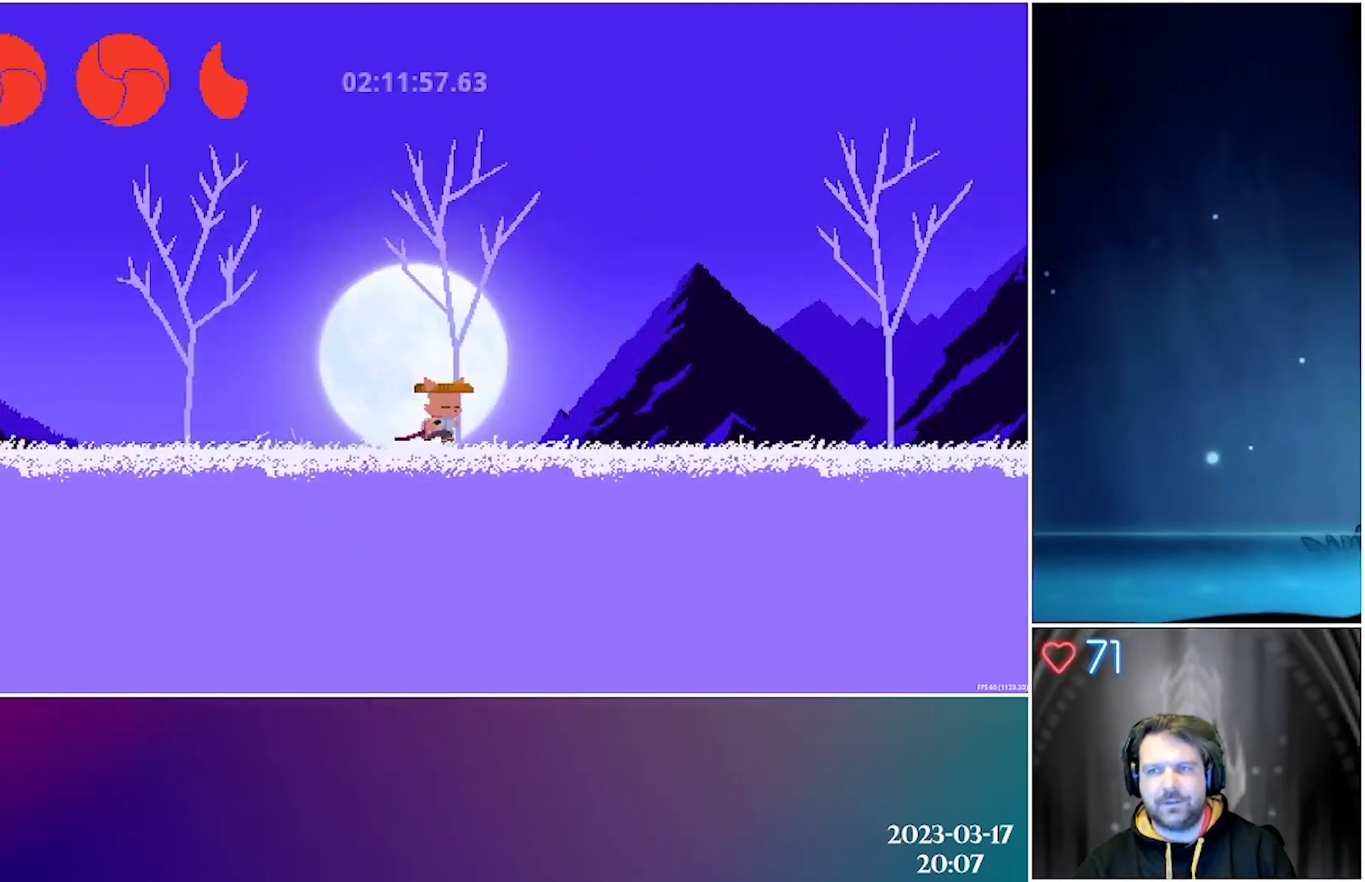
{"buttons": ["DPAD_RIGHT"], "left_stick": "center", "events": []}
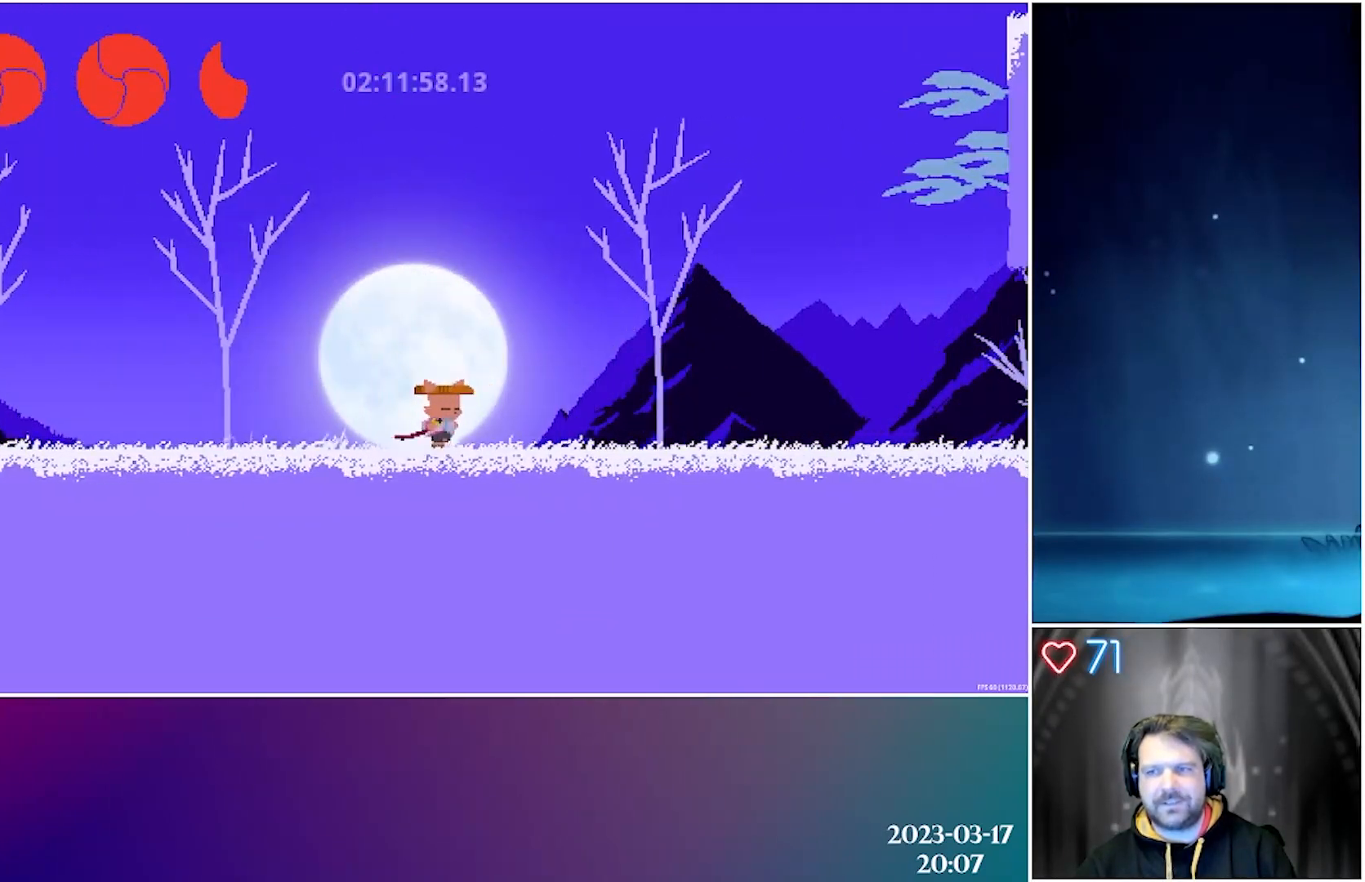
{"buttons": ["DPAD_RIGHT"], "left_stick": "center", "events": []}
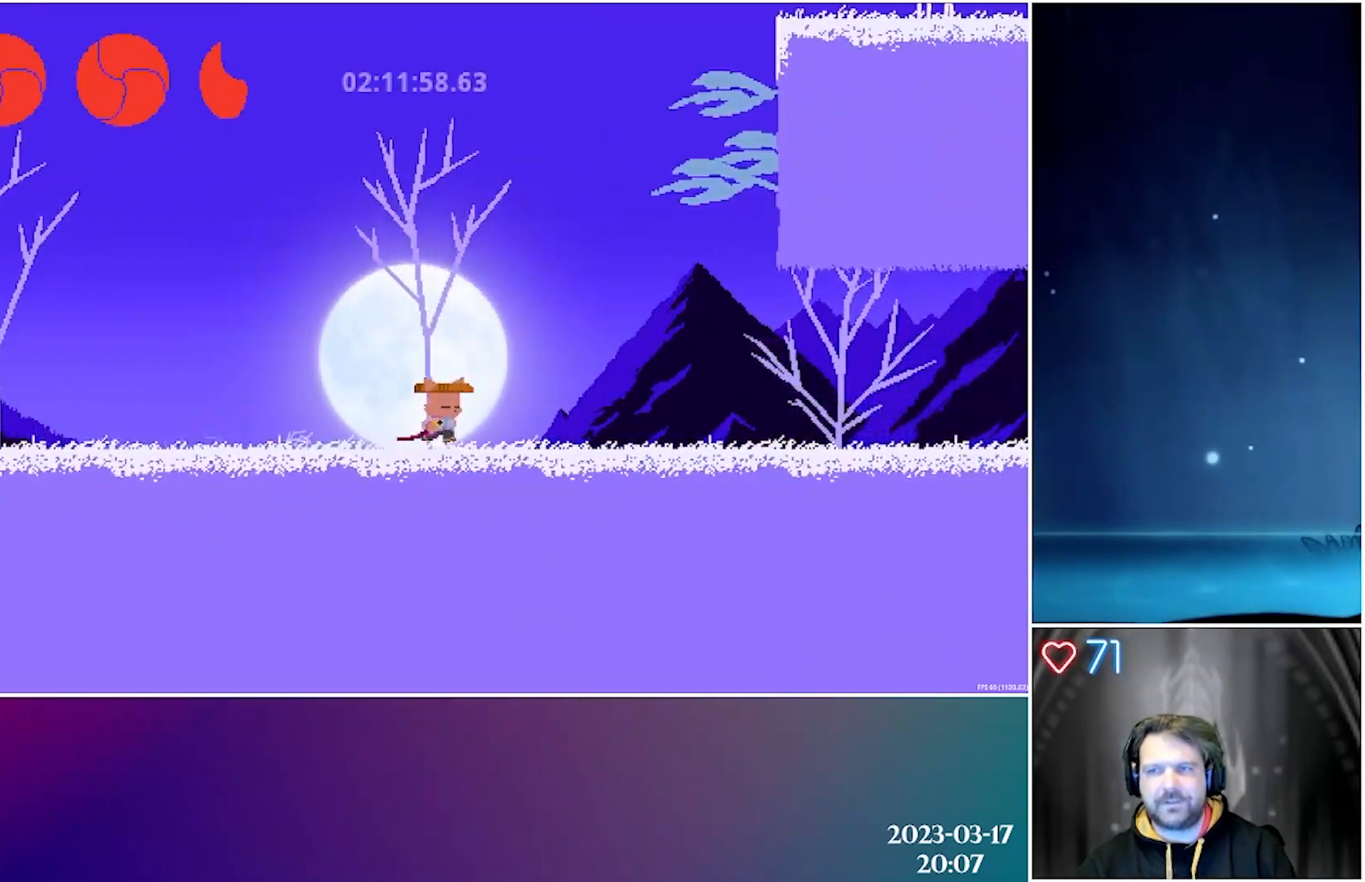
{"buttons": ["DPAD_RIGHT"], "left_stick": "center", "events": []}
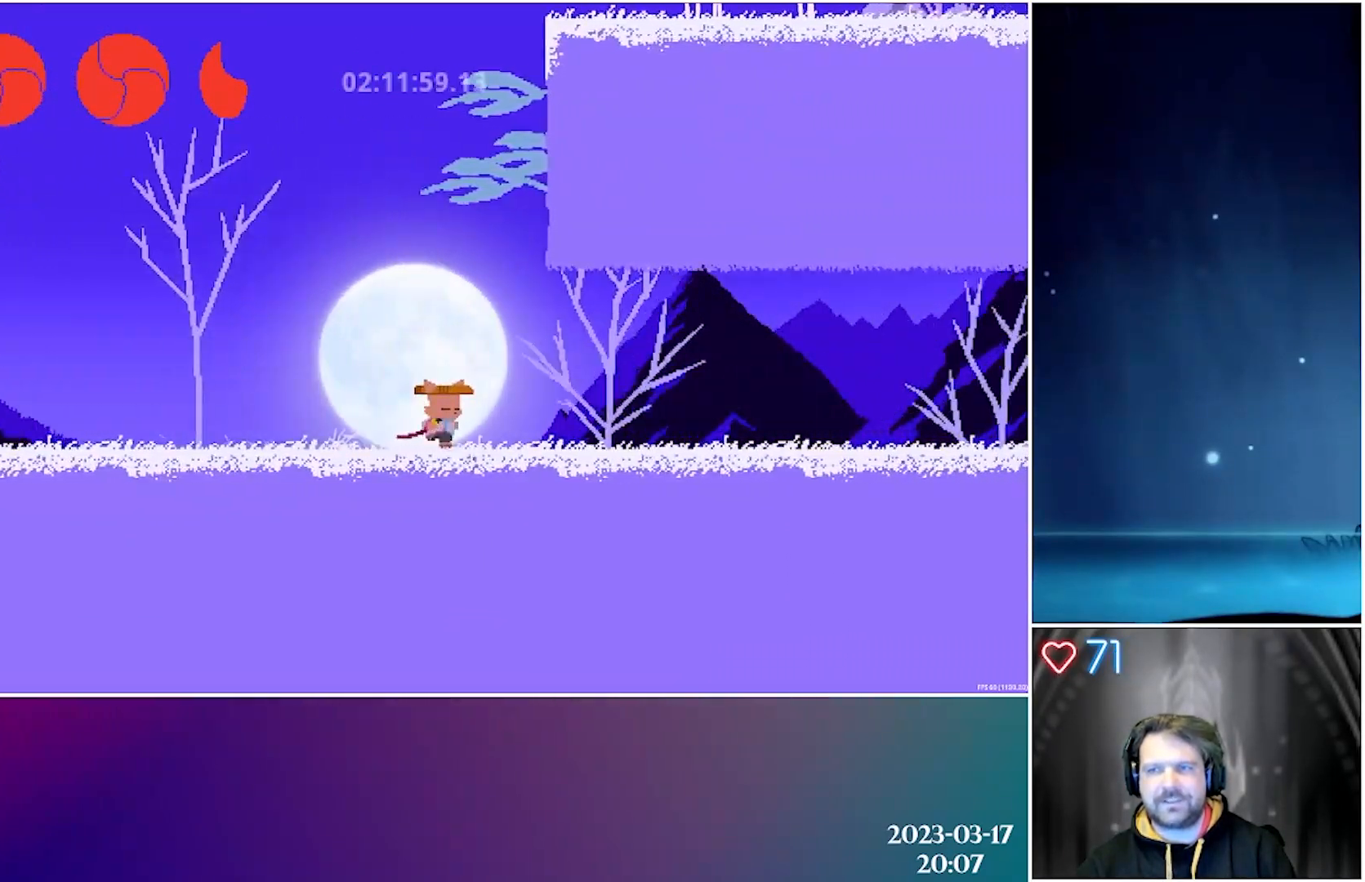
{"buttons": ["DPAD_RIGHT"], "left_stick": "center", "events": []}
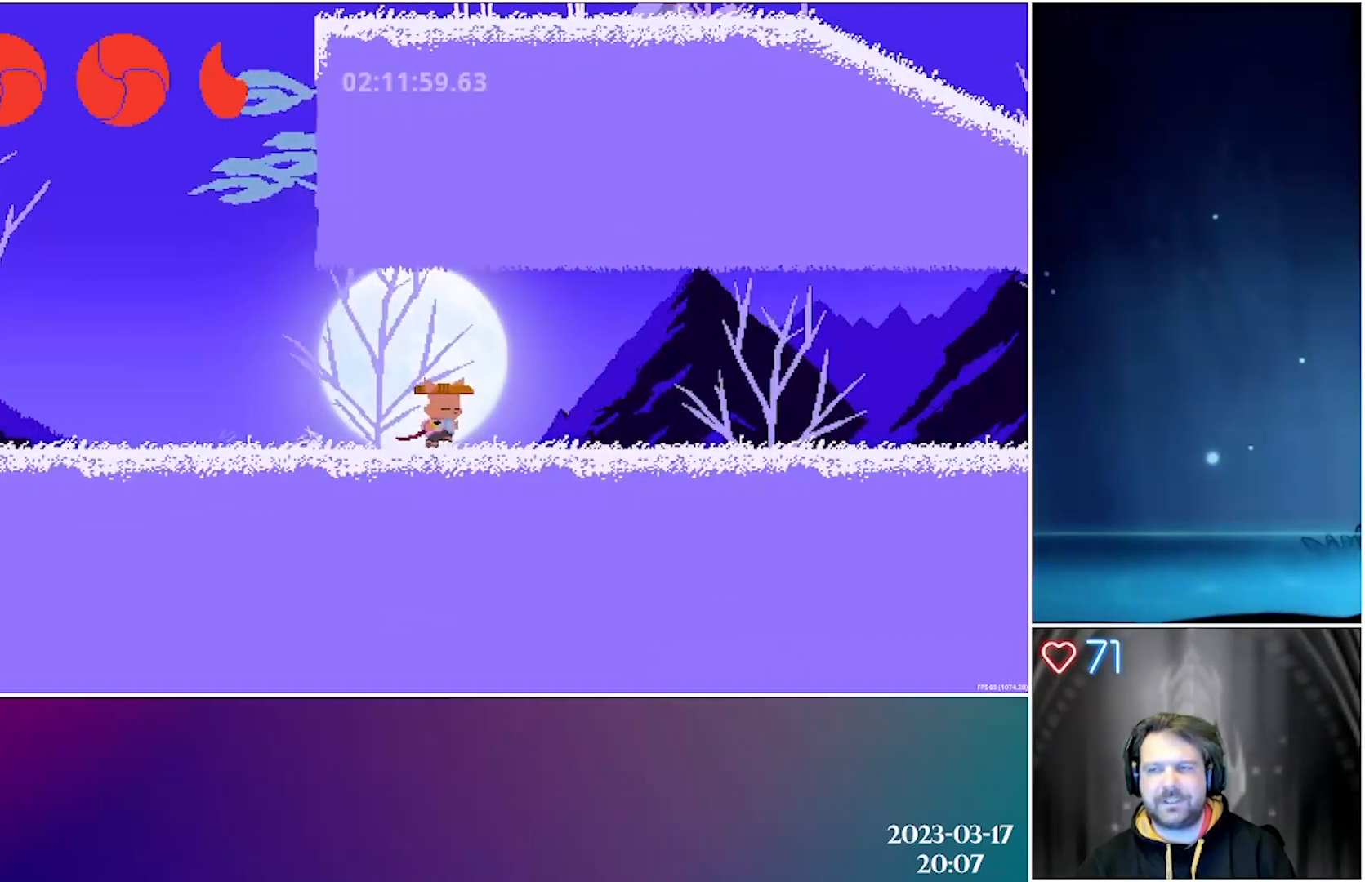
{"buttons": ["DPAD_RIGHT"], "left_stick": "center", "events": []}
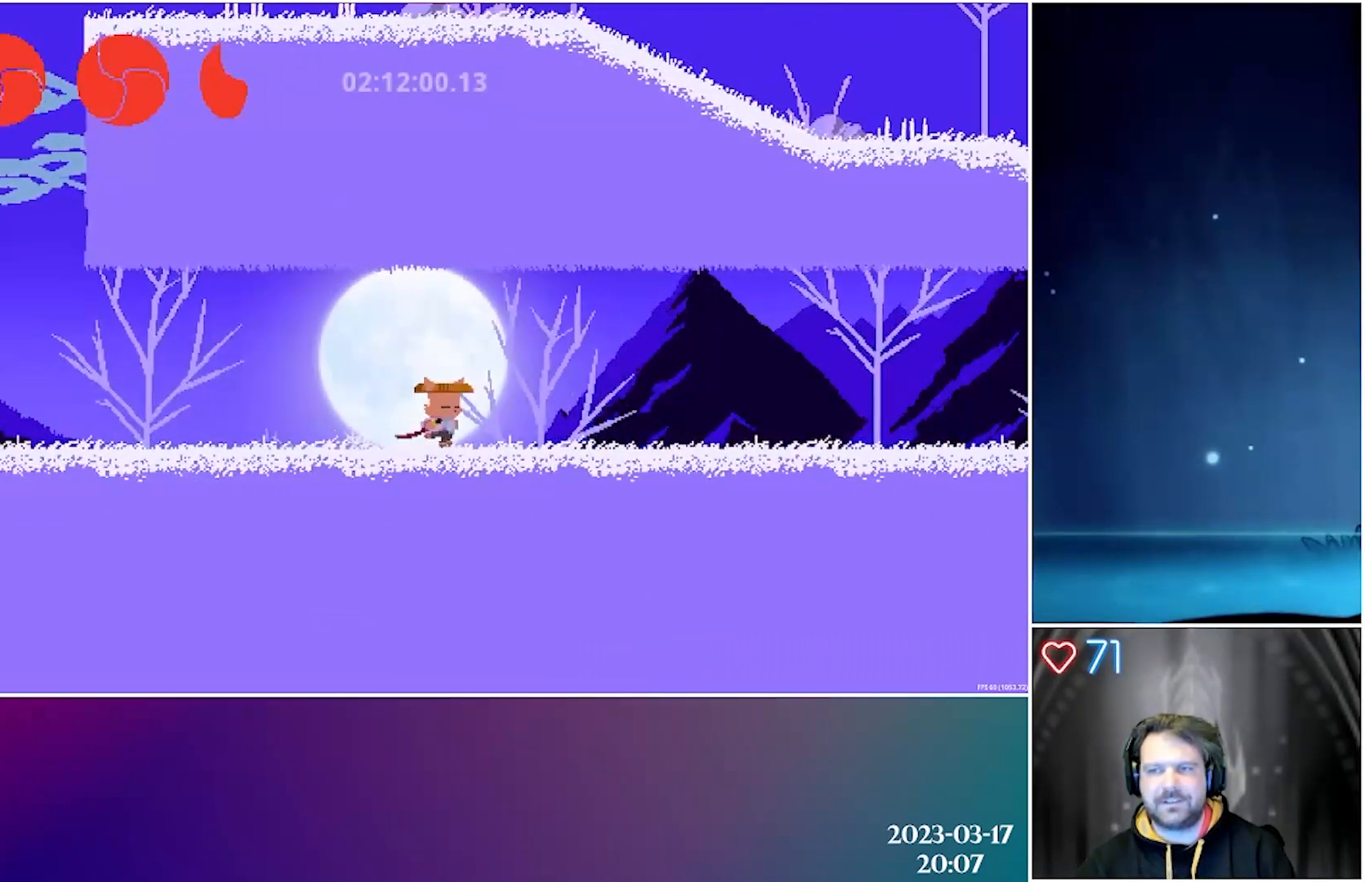
{"buttons": ["DPAD_RIGHT"], "left_stick": "center", "events": []}
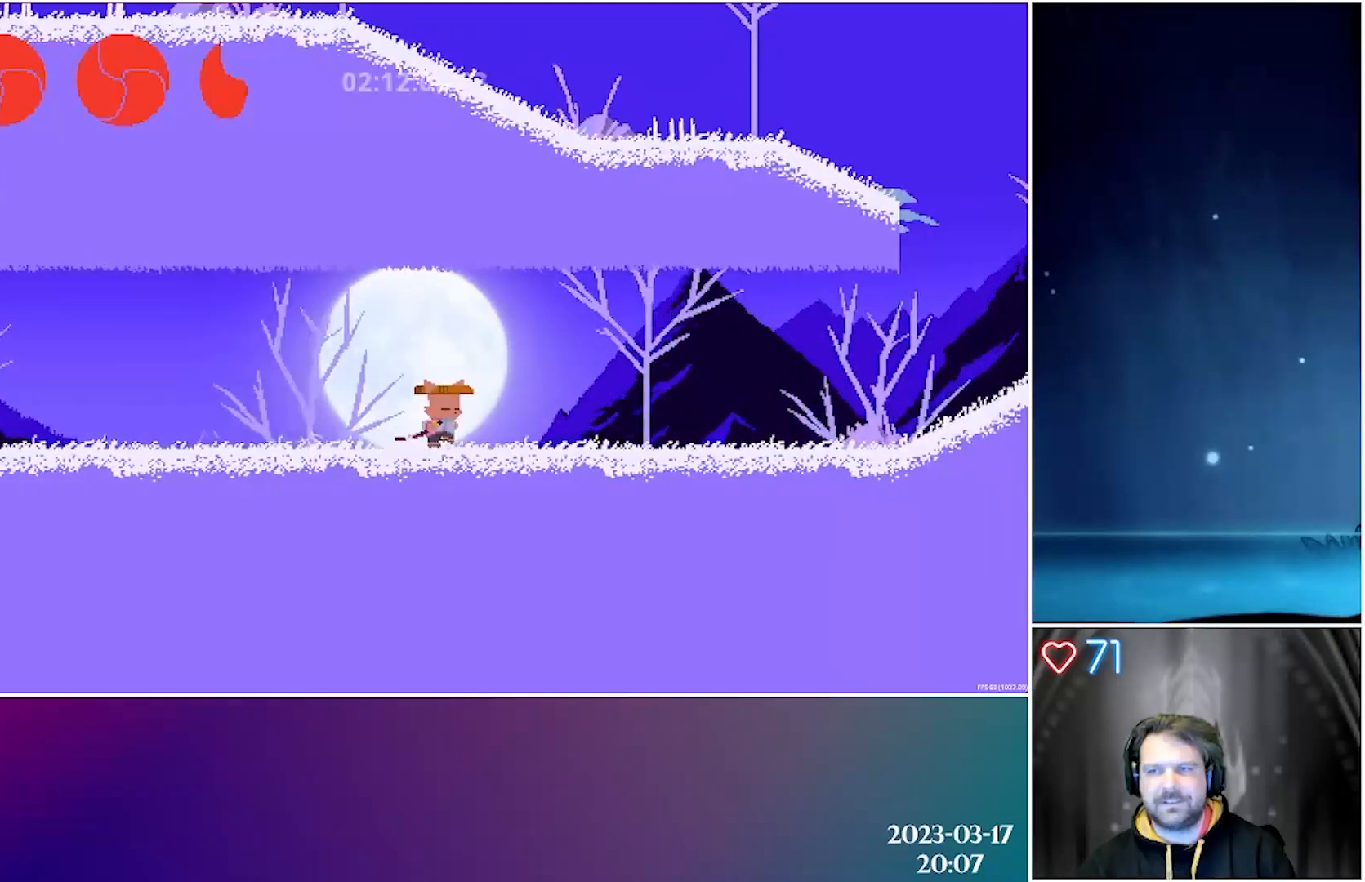
{"buttons": ["DPAD_RIGHT"], "left_stick": "center", "events": [[267, "B", "down"], [400, "B", "up"]]}
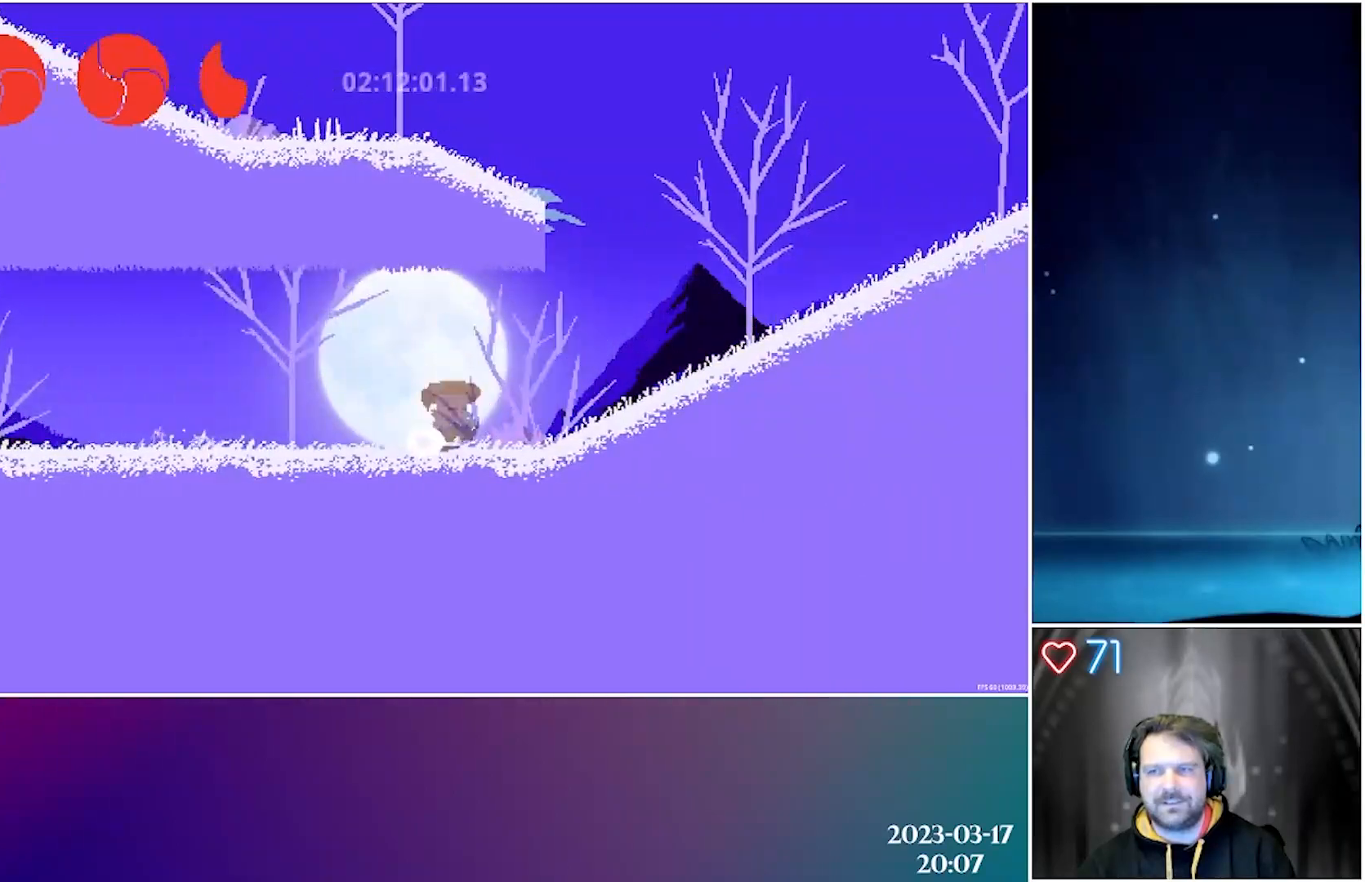
{"buttons": ["A", "DPAD_RIGHT"], "left_stick": "center", "events": [[483, "A", "down"]]}
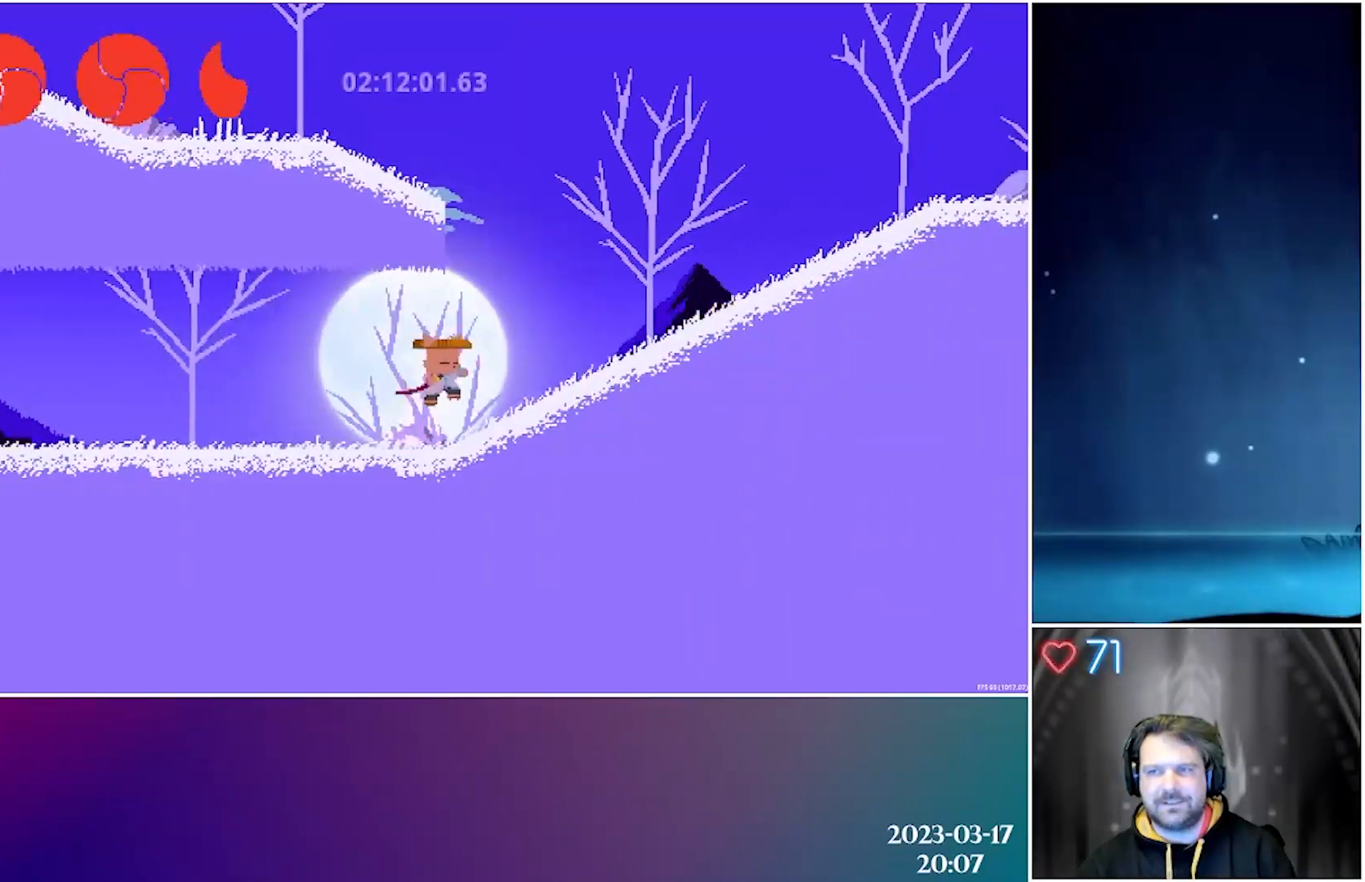
{"buttons": ["DPAD_RIGHT"], "left_stick": "center", "events": [[350, "A", "up"]]}
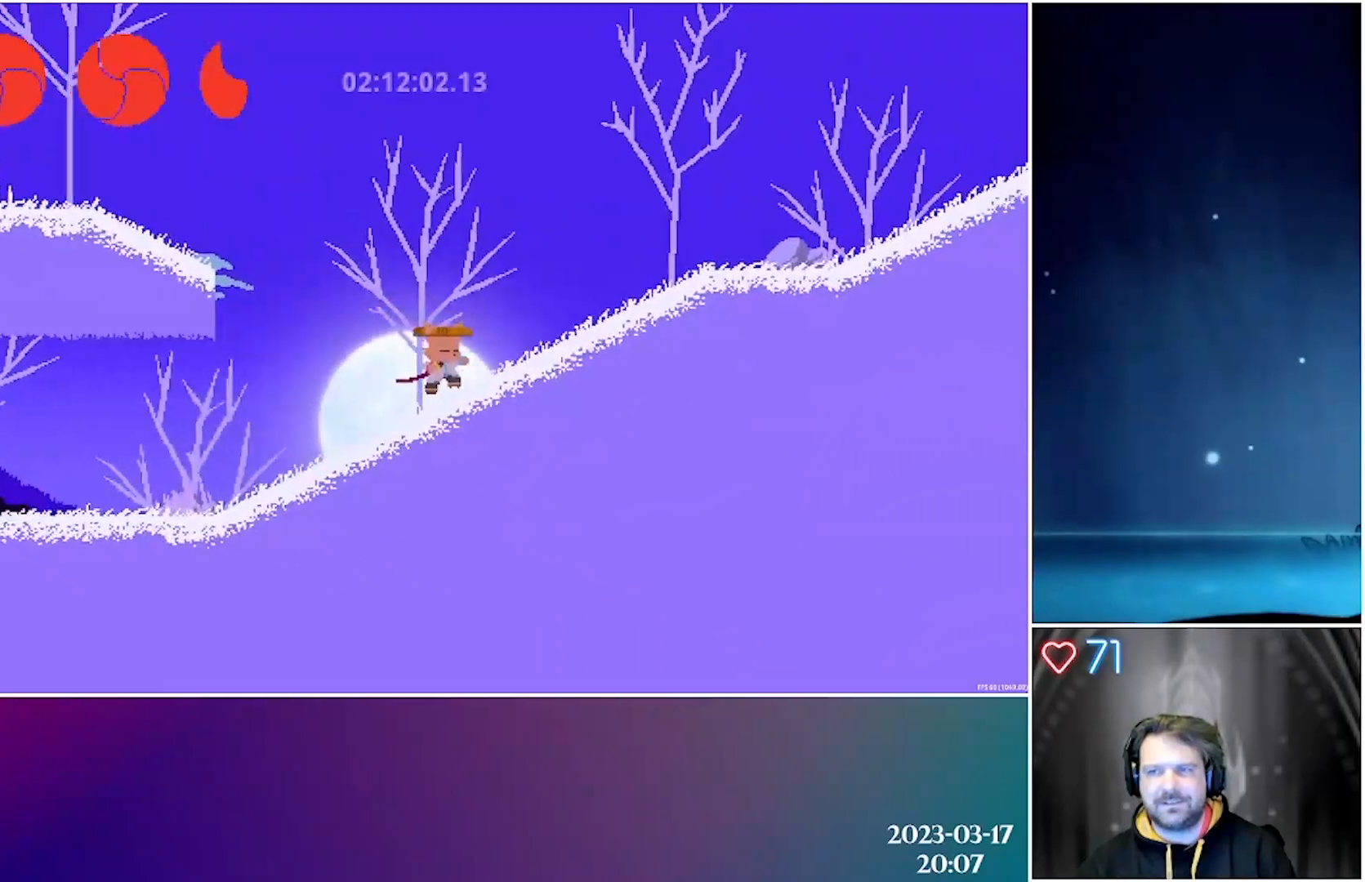
{"buttons": ["DPAD_RIGHT"], "left_stick": "center", "events": [[100, "A", "down"], [467, "A", "up"]]}
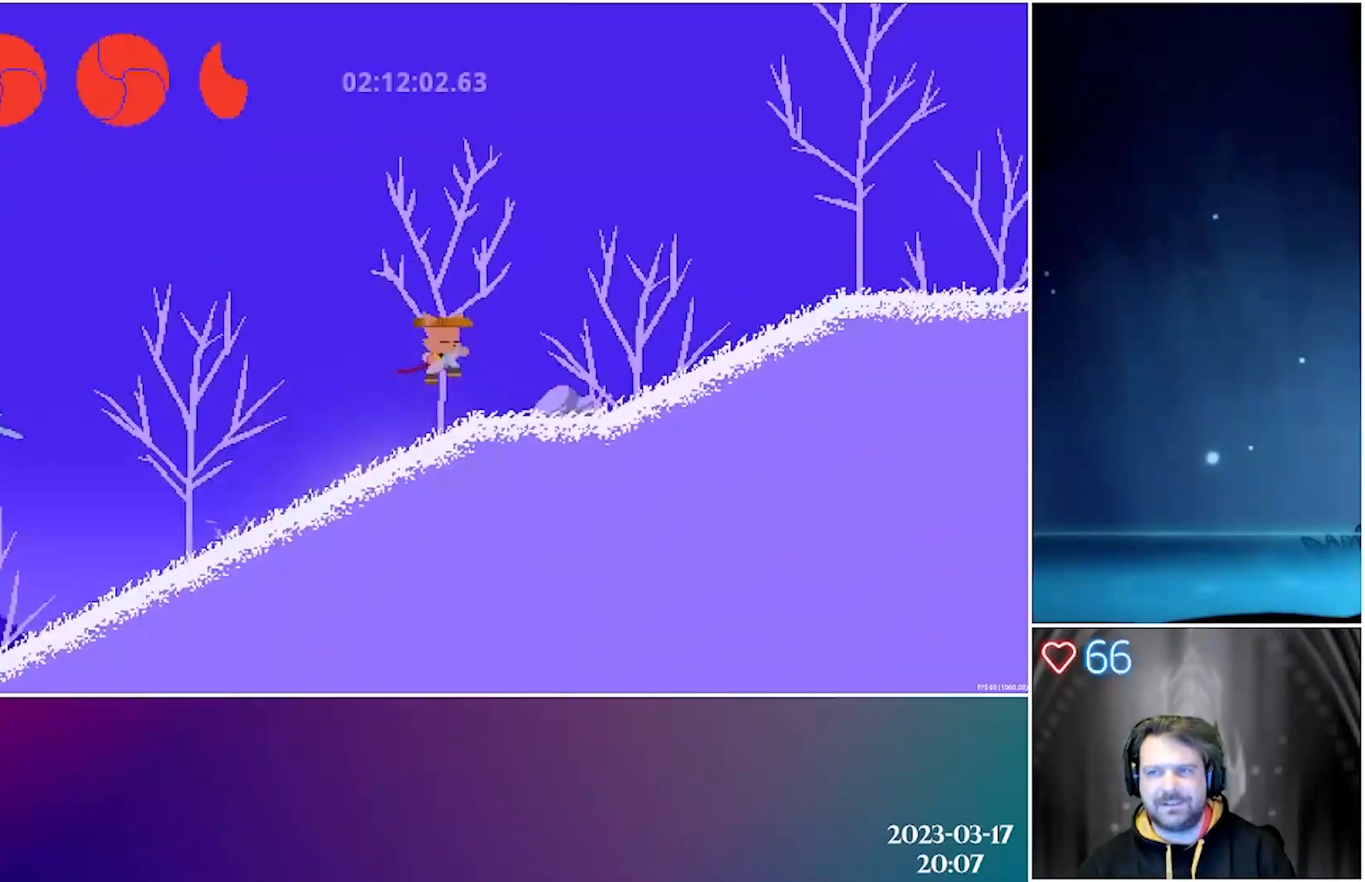
{"buttons": ["A", "DPAD_RIGHT"], "left_stick": "center", "events": [[267, "A", "down"]]}
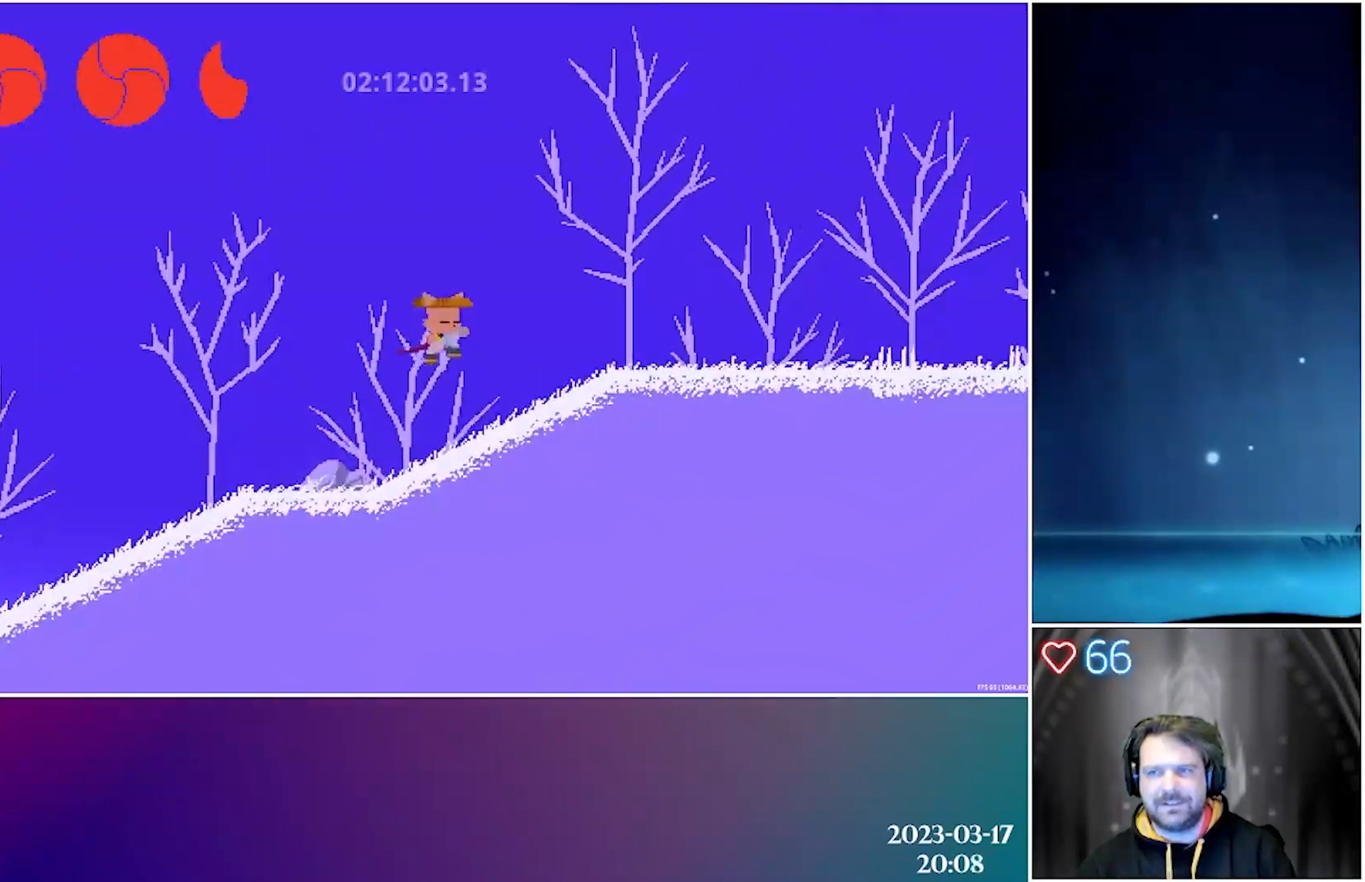
{"buttons": ["X"], "left_stick": "center", "events": [[83, "A", "up"], [467, "DPAD_RIGHT", "up"], [483, "X", "down"]]}
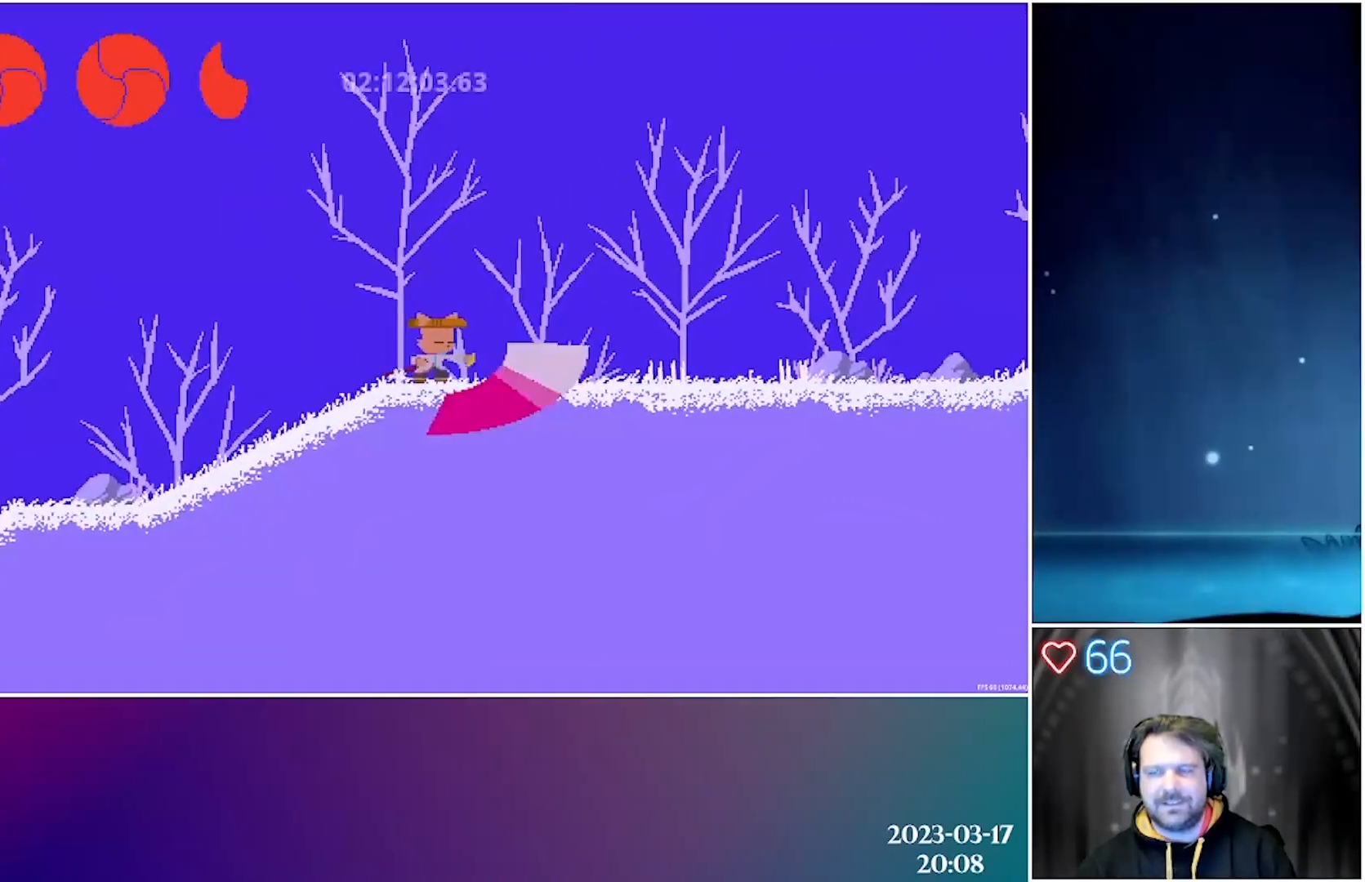
{"buttons": ["X", "DPAD_LEFT"], "left_stick": "center", "events": [[67, "DPAD_LEFT", "down"]]}
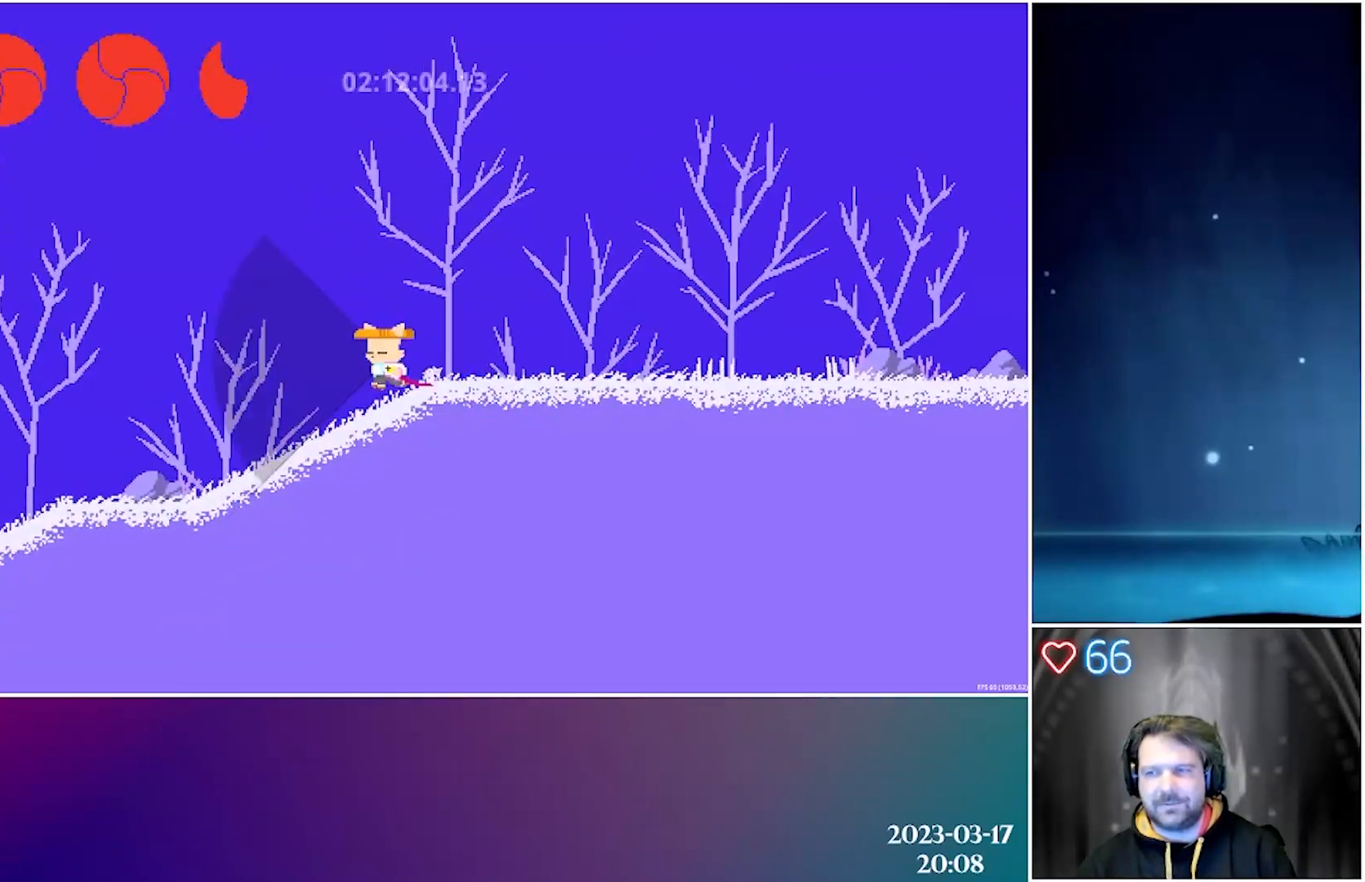
{"buttons": ["X", "DPAD_LEFT"], "left_stick": "center", "events": []}
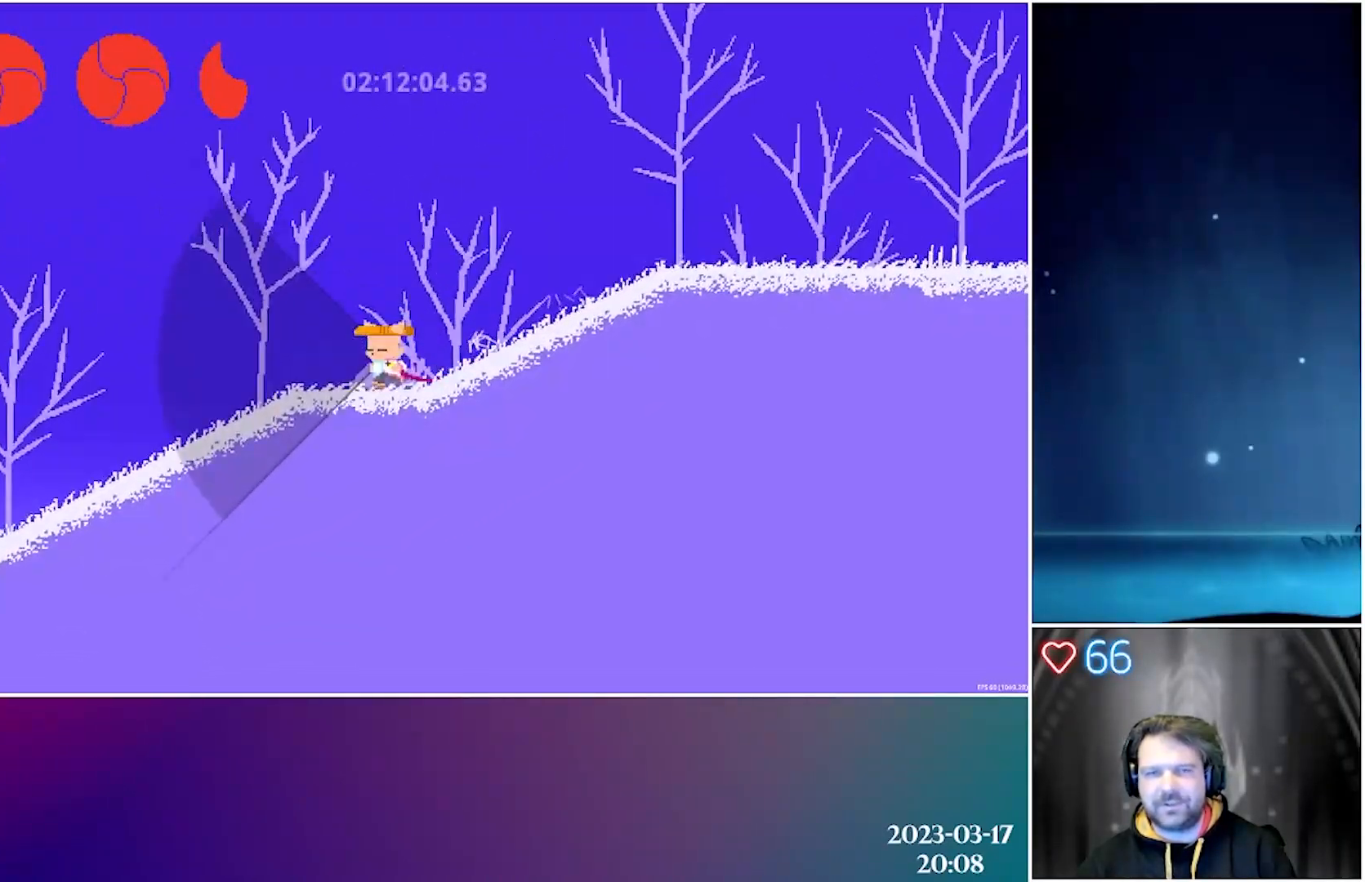
{"buttons": ["X", "DPAD_LEFT"], "left_stick": "center", "events": []}
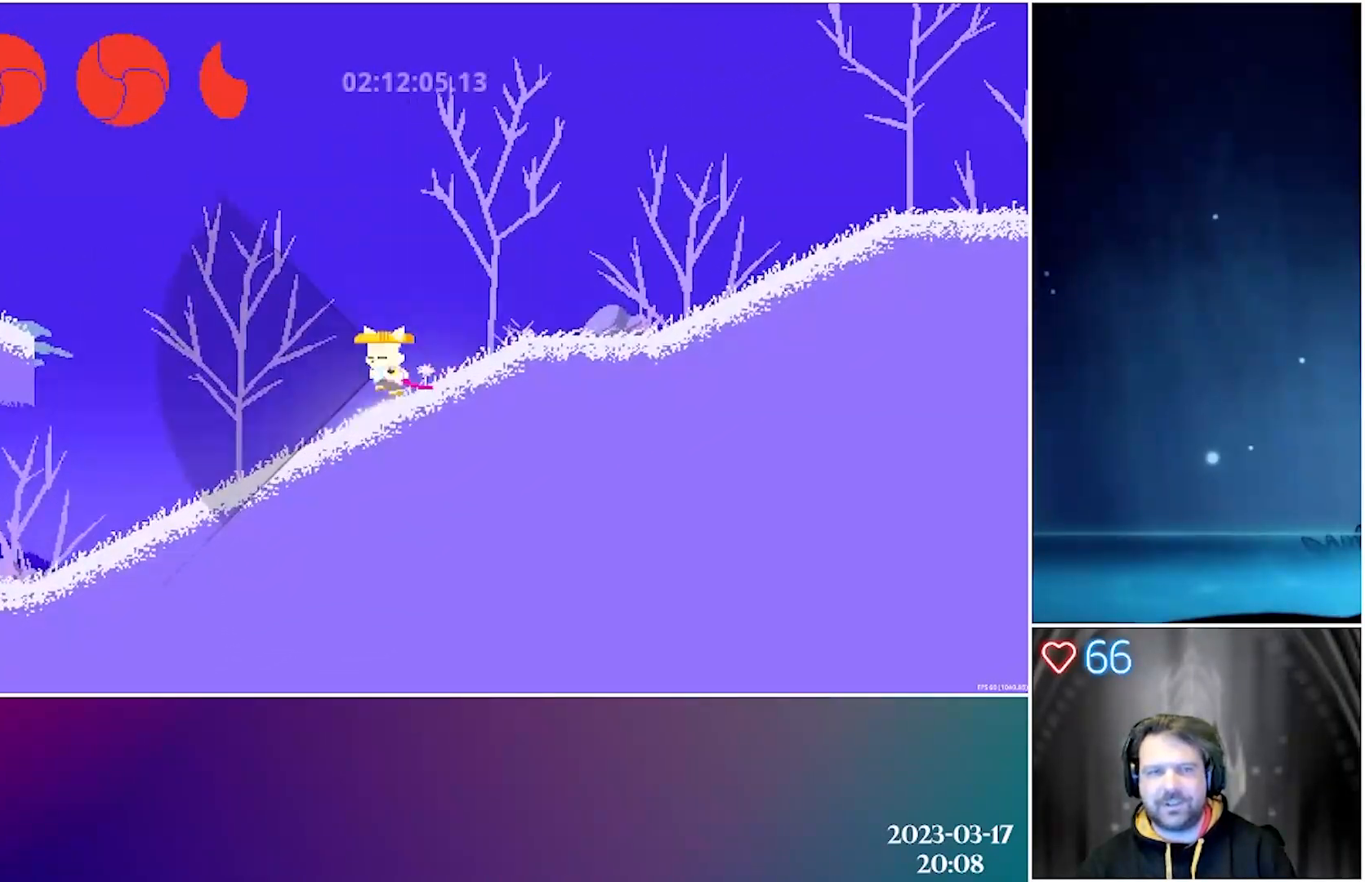
{"buttons": ["A", "X", "DPAD_LEFT"], "left_stick": "center", "events": [[33, "A", "down"], [267, "A", "up"], [400, "A", "down"]]}
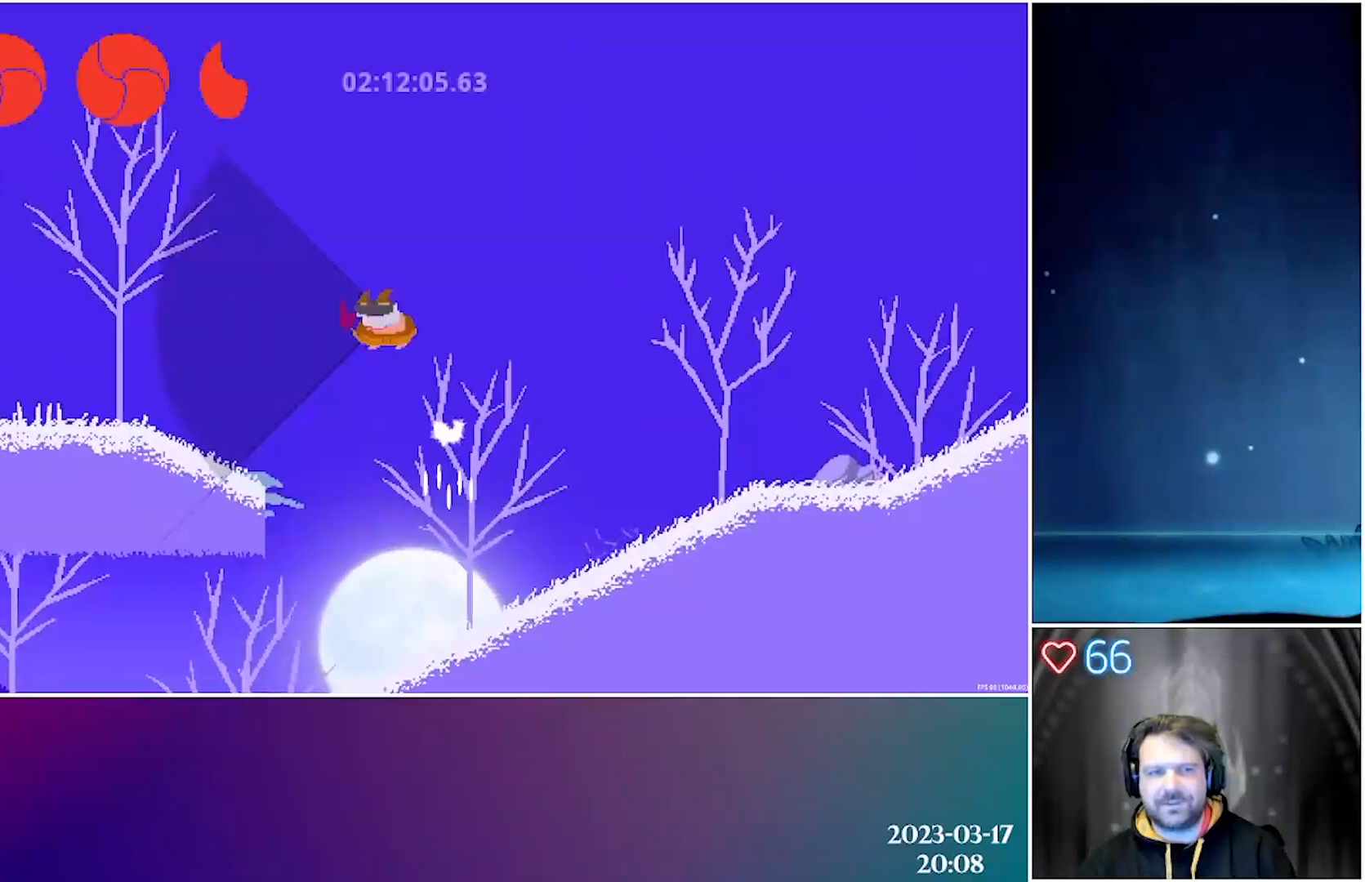
{"buttons": ["X", "DPAD_LEFT"], "left_stick": "center", "events": [[83, "A", "up"]]}
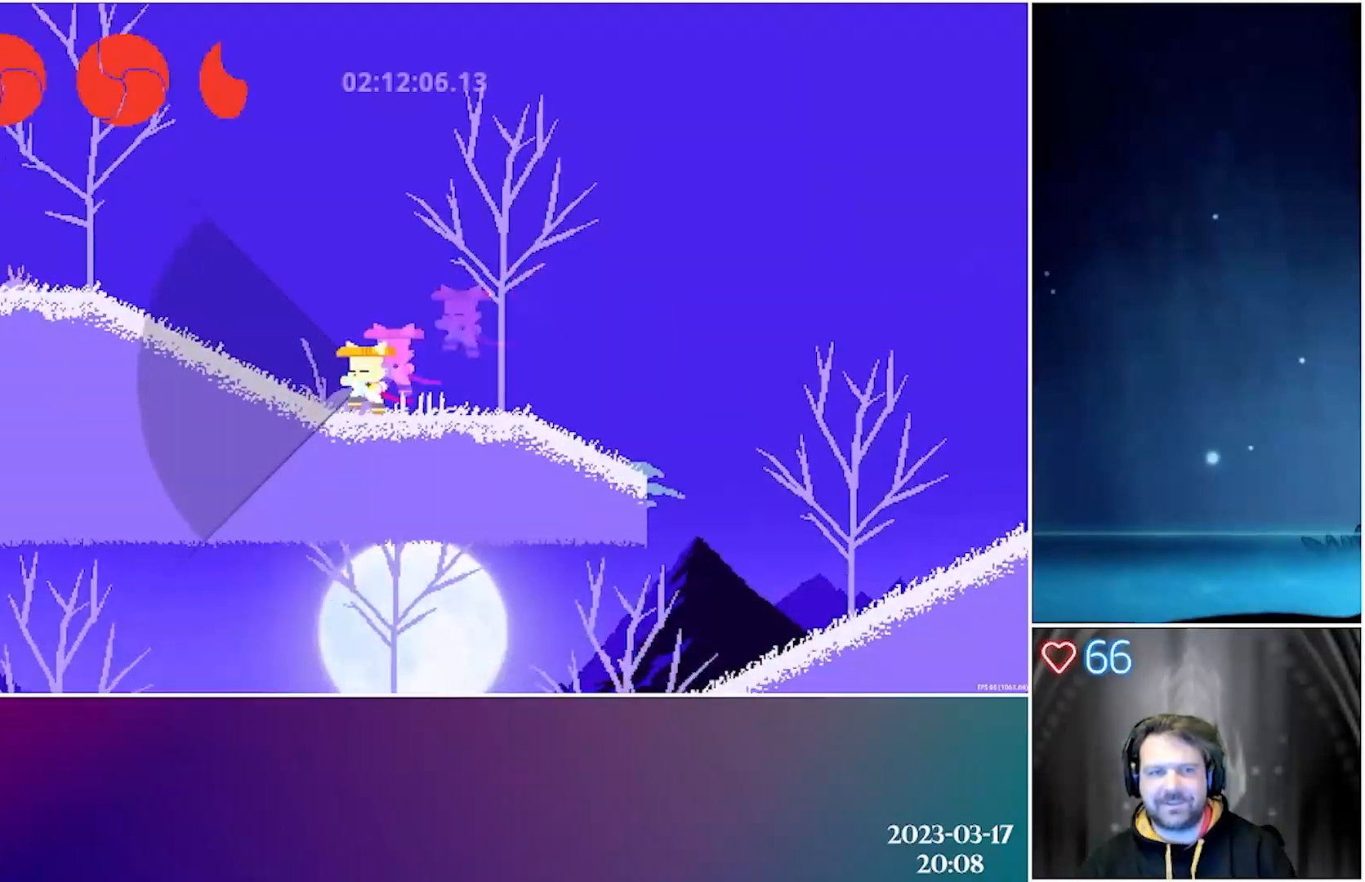
{"buttons": ["X", "DPAD_LEFT"], "left_stick": "center", "events": []}
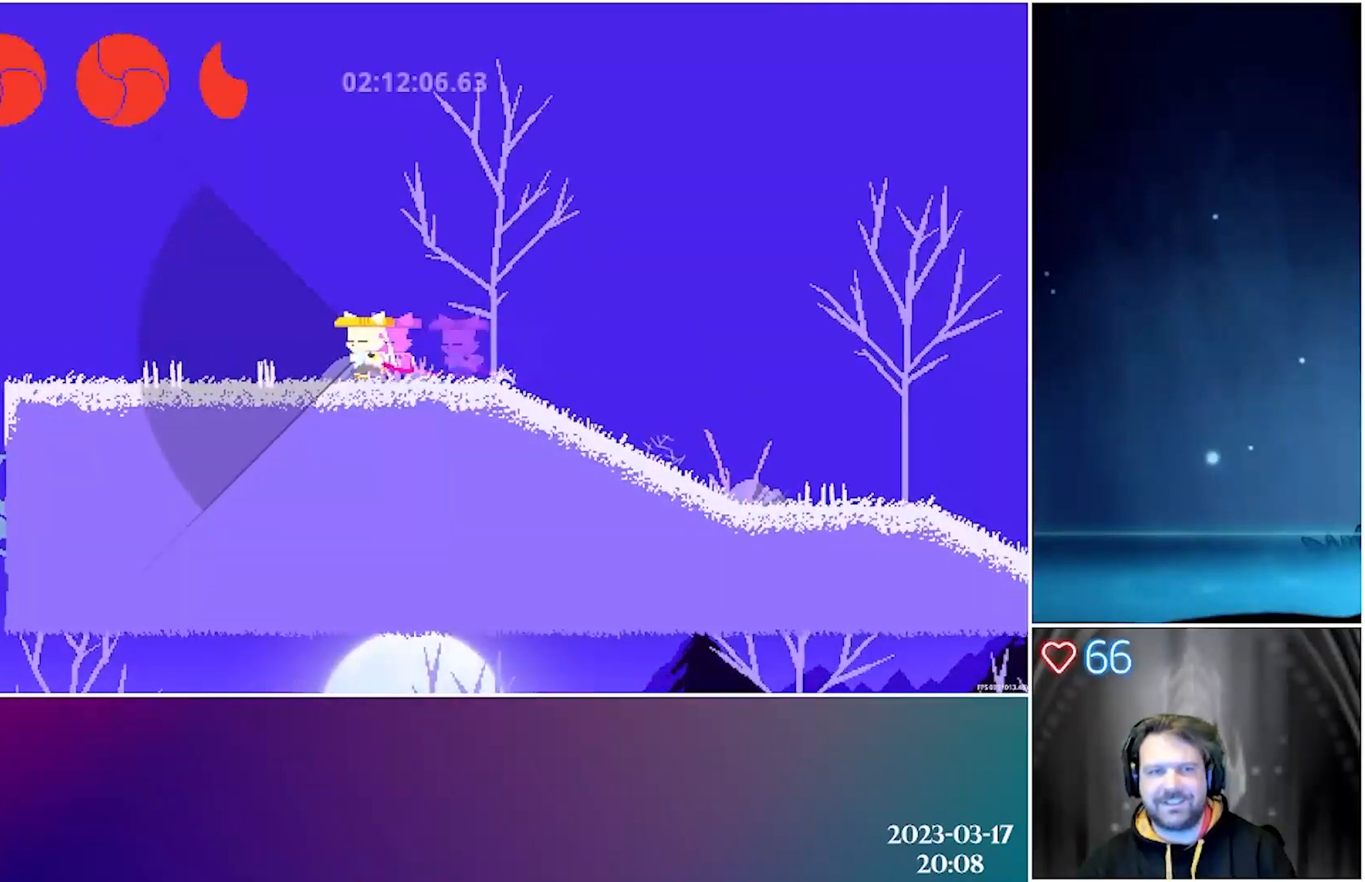
{"buttons": ["A", "X", "DPAD_LEFT"], "left_stick": "center", "events": [[483, "A", "down"]]}
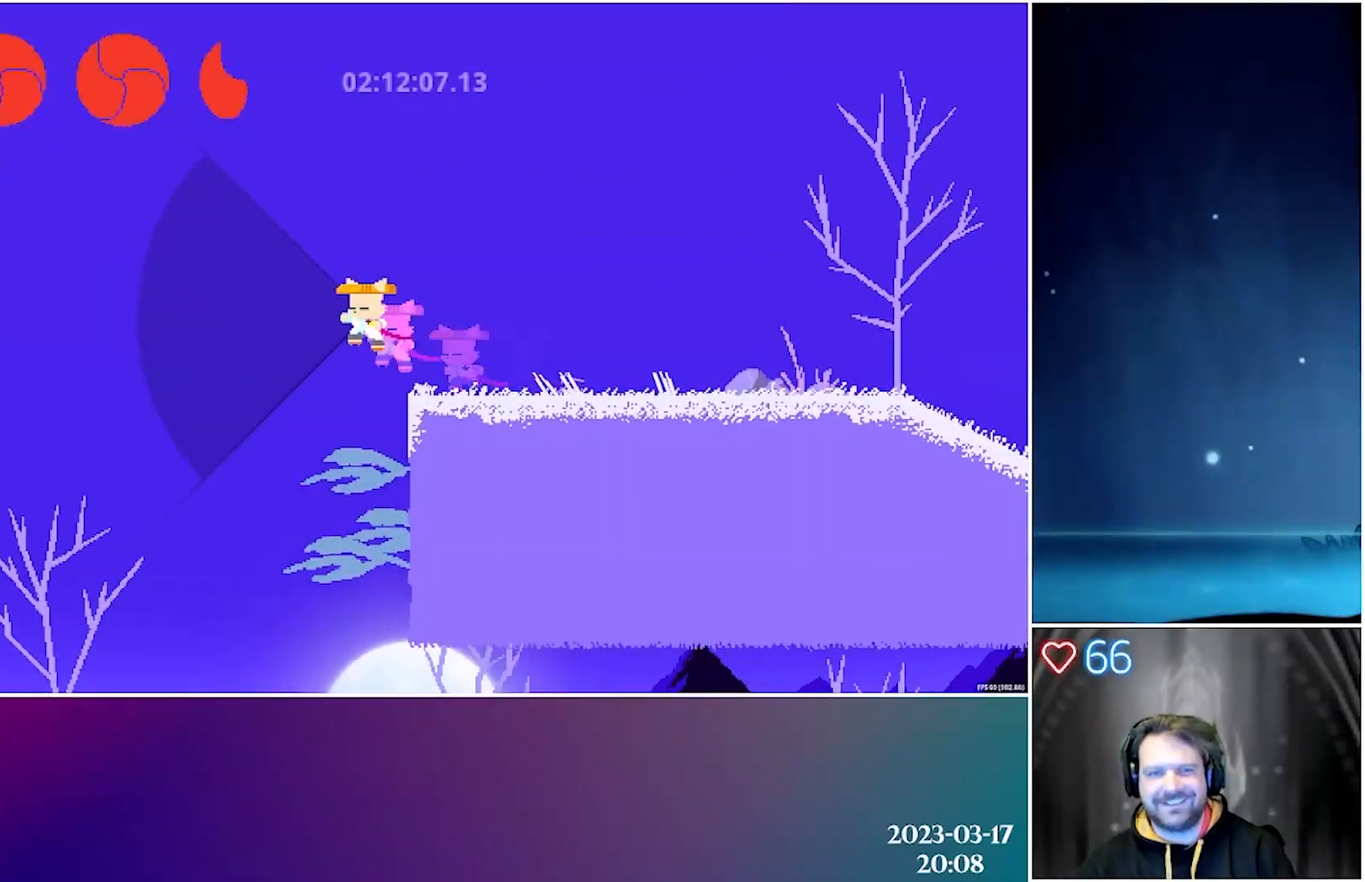
{"buttons": ["X", "DPAD_LEFT"], "left_stick": "center", "events": [[417, "A", "up"]]}
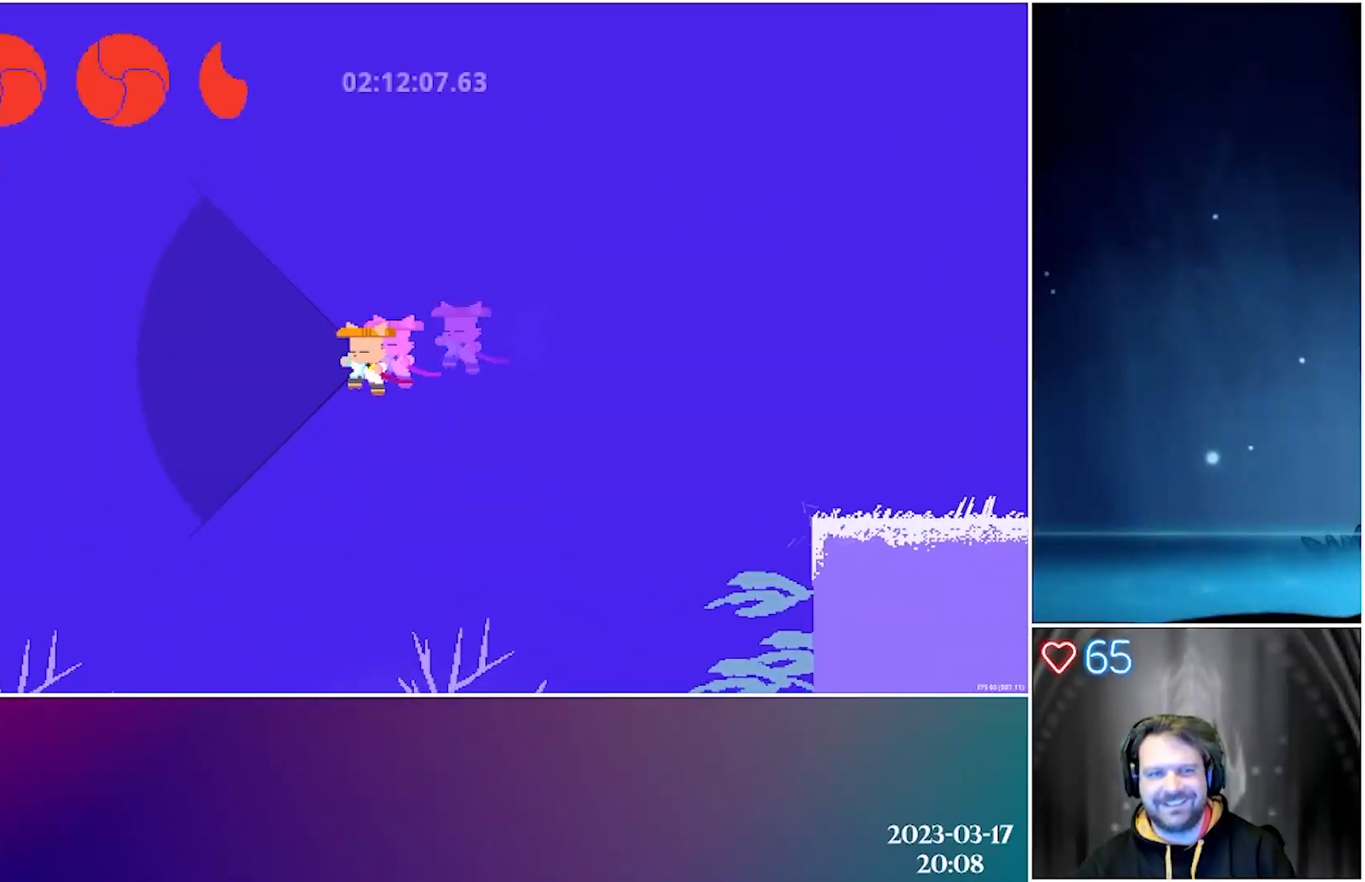
{"buttons": ["A", "X", "DPAD_LEFT"], "left_stick": "center", "events": [[117, "A", "down"]]}
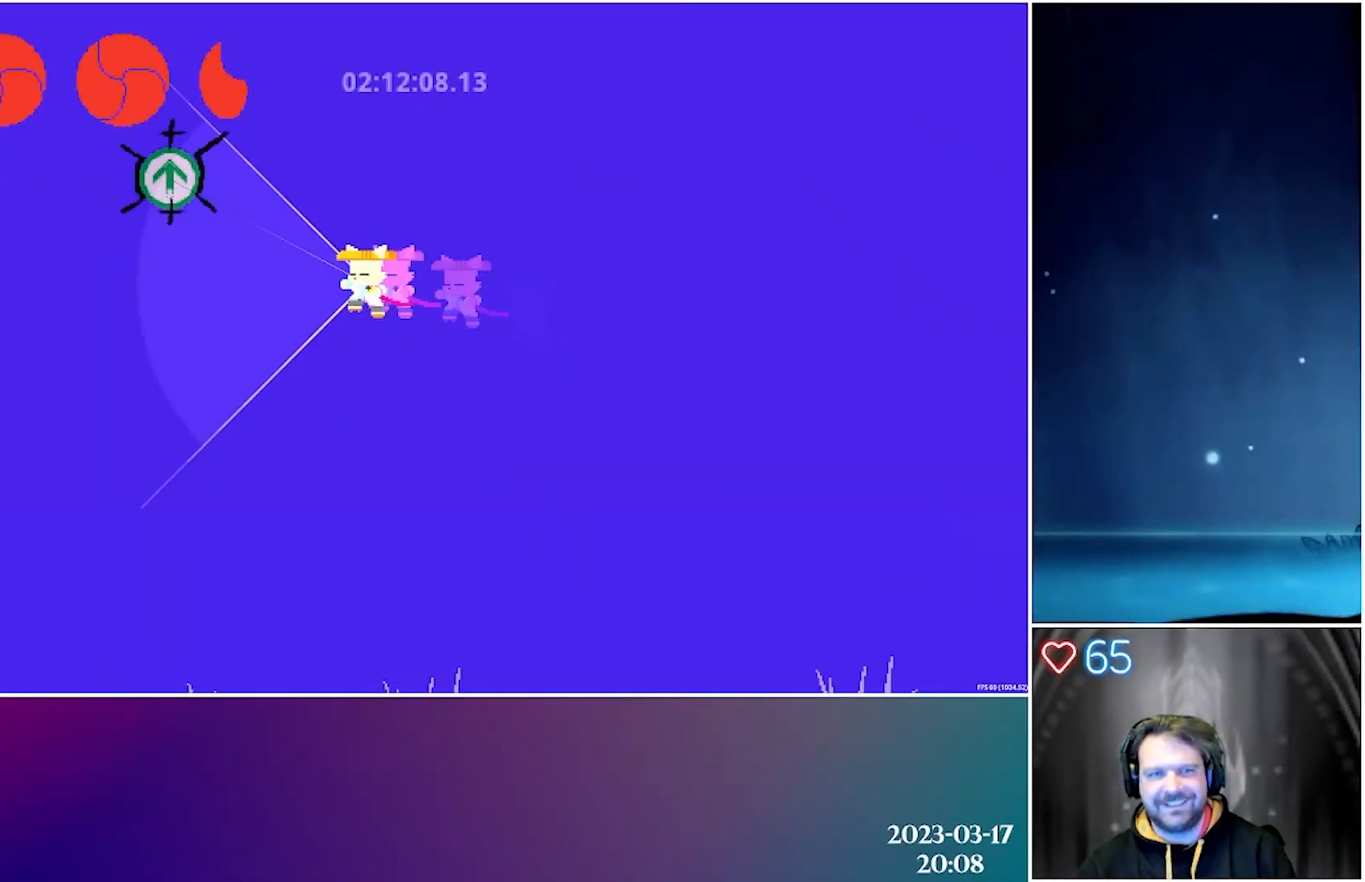
{"buttons": ["X", "DPAD_DOWN", "DPAD_LEFT"], "left_stick": "center", "events": [[317, "A", "up"], [467, "DPAD_DOWN", "down"]]}
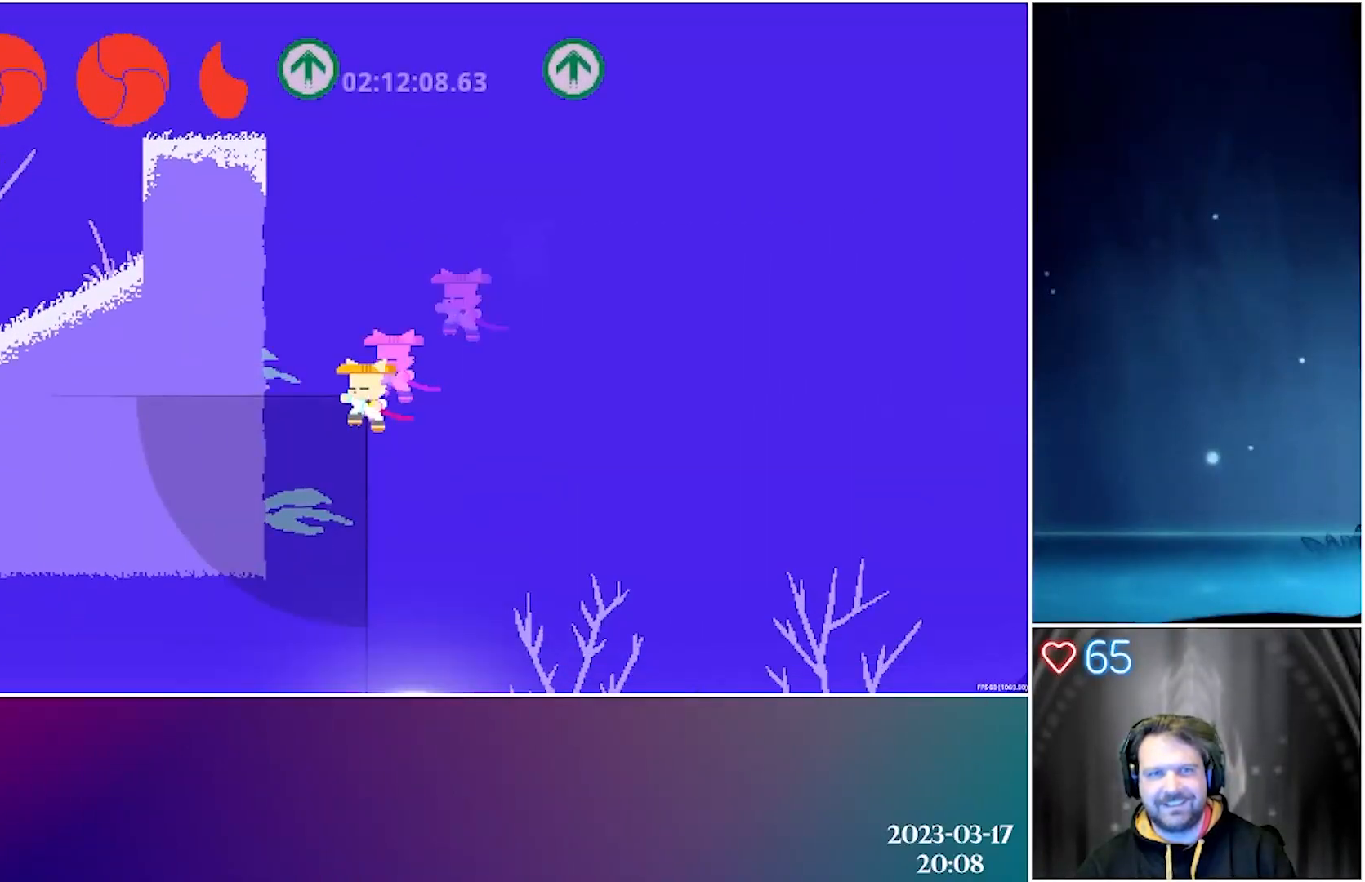
{"buttons": ["X", "DPAD_RIGHT"], "left_stick": "center", "events": [[83, "DPAD_DOWN", "up"], [117, "DPAD_LEFT", "up"], [267, "DPAD_RIGHT", "down"], [333, "DPAD_RIGHT", "up"], [433, "DPAD_RIGHT", "down"]]}
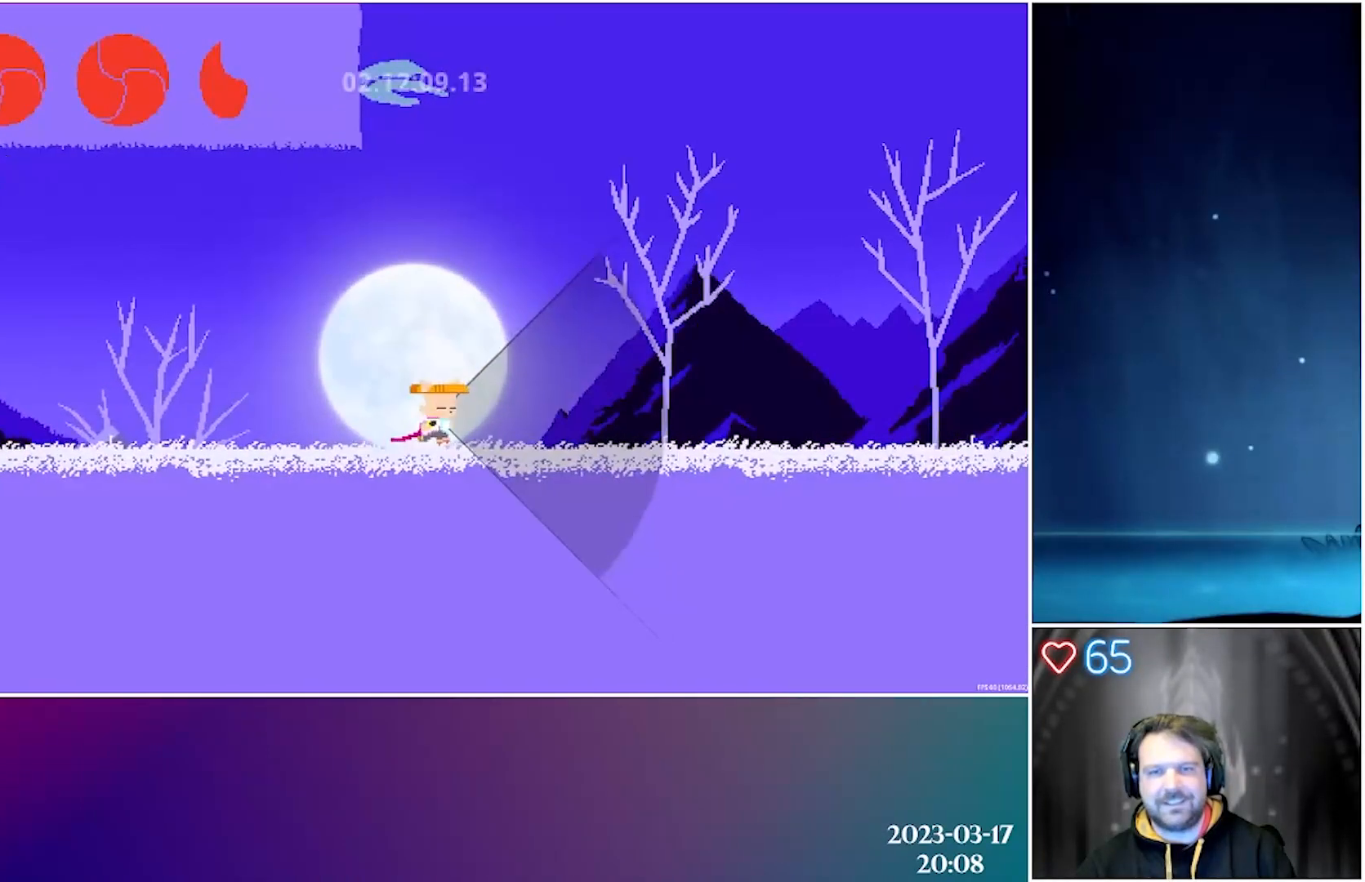
{"buttons": ["X"], "left_stick": "center", "events": [[467, "DPAD_RIGHT", "up"]]}
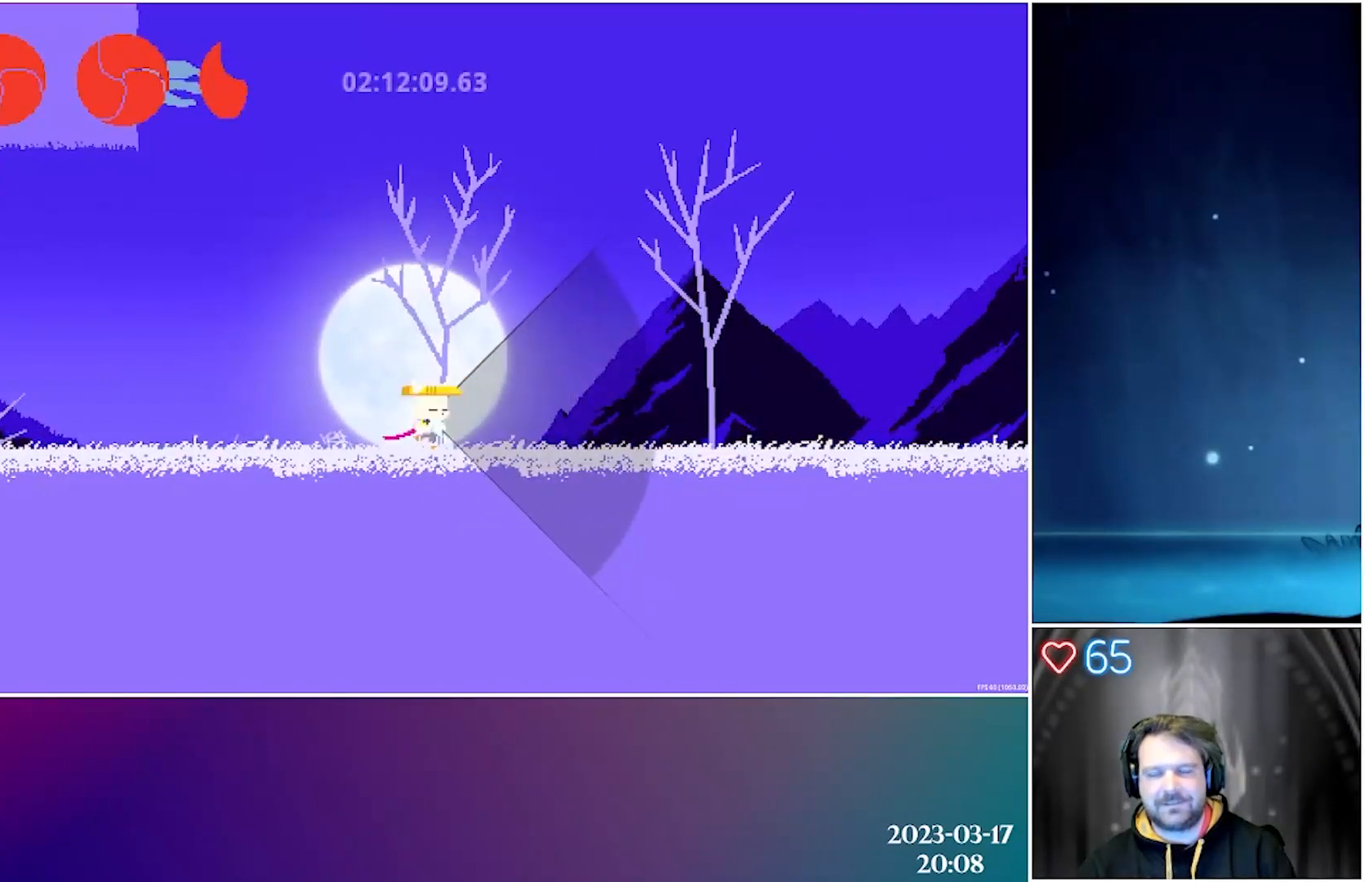
{"buttons": ["DPAD_LEFT"], "left_stick": "center", "events": [[50, "X", "up"], [200, "DPAD_LEFT", "down"]]}
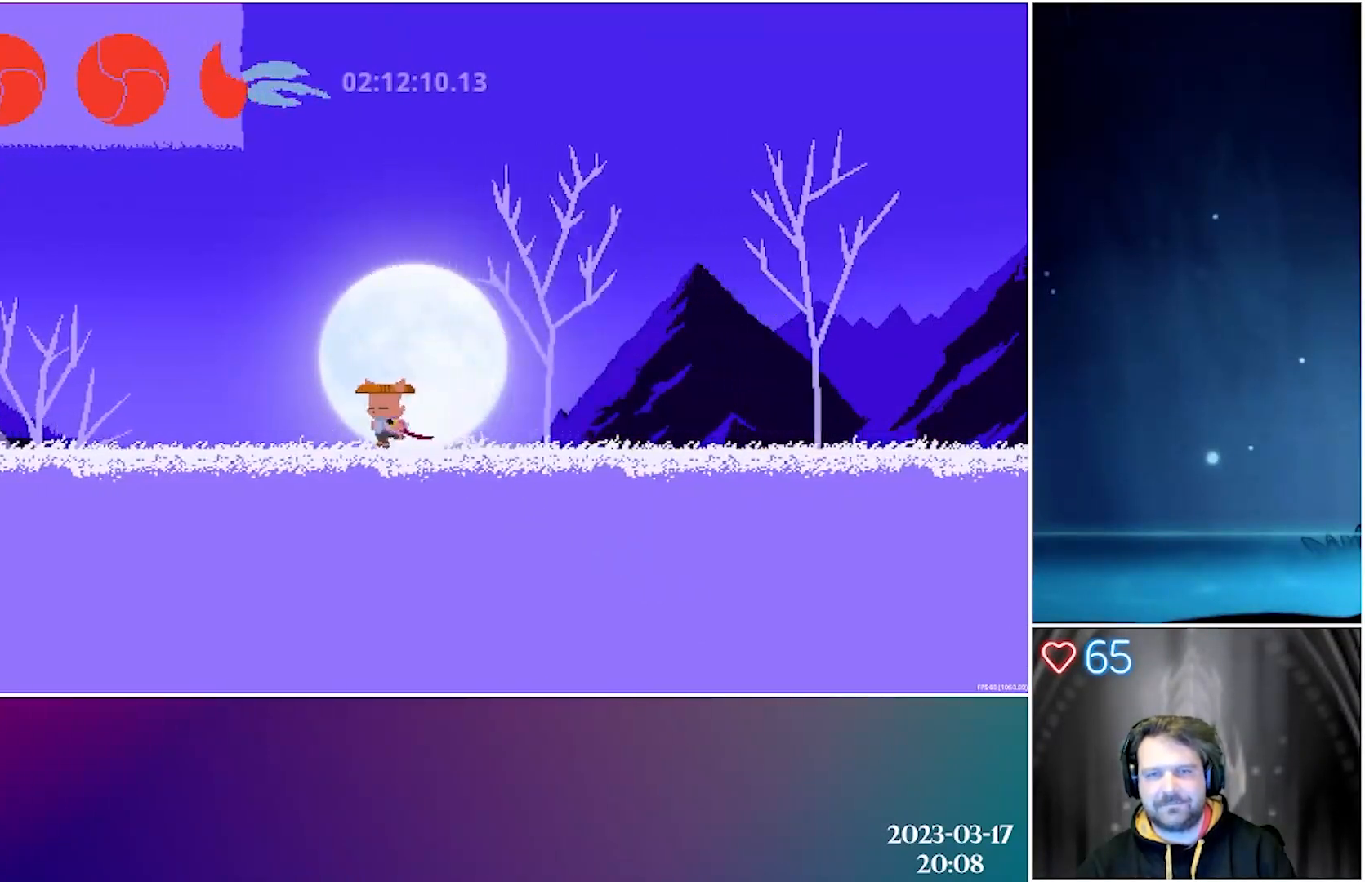
{"buttons": [], "left_stick": "center", "events": [[117, "DPAD_LEFT", "up"]]}
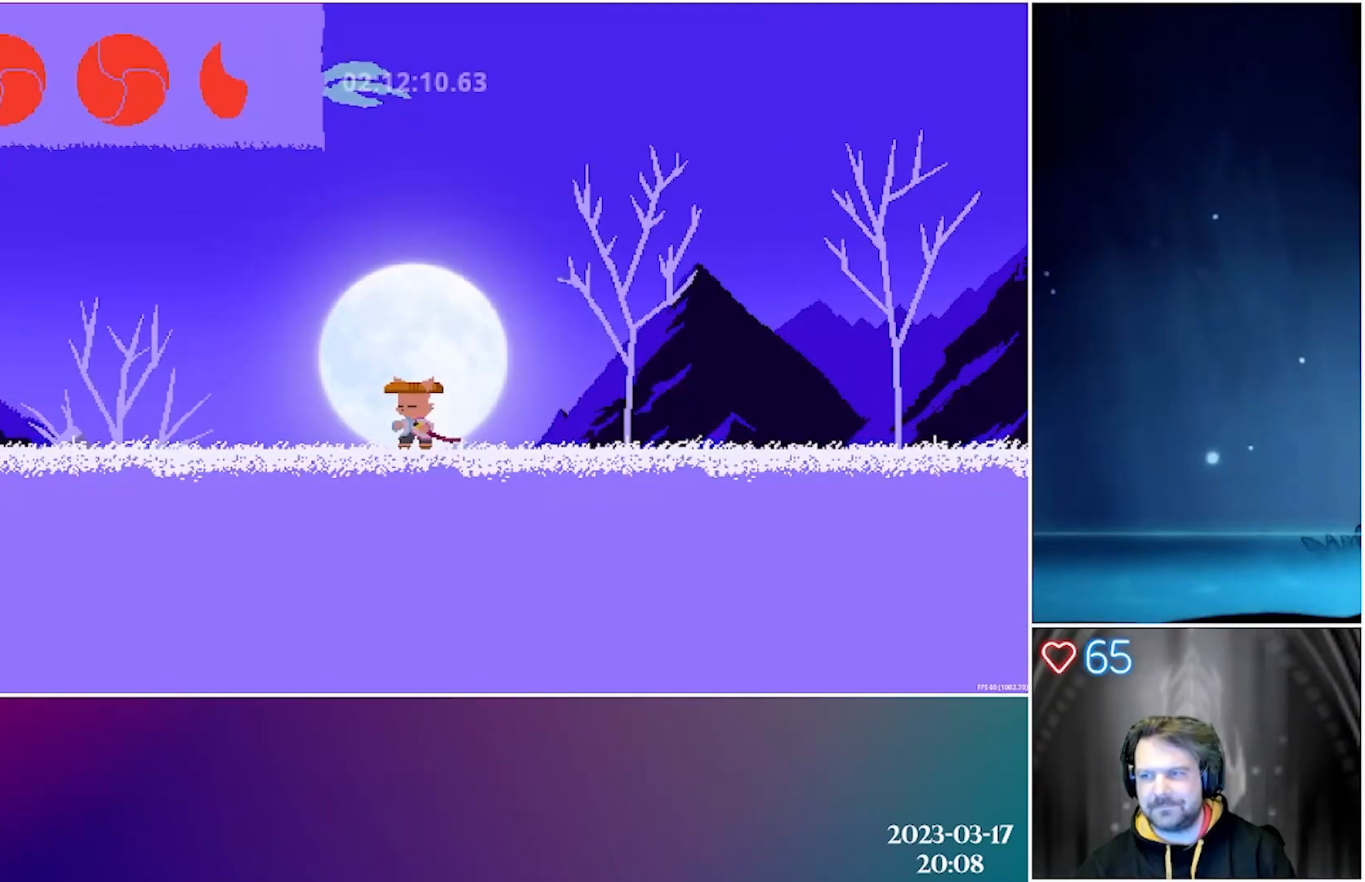
{"buttons": [], "left_stick": "center", "events": []}
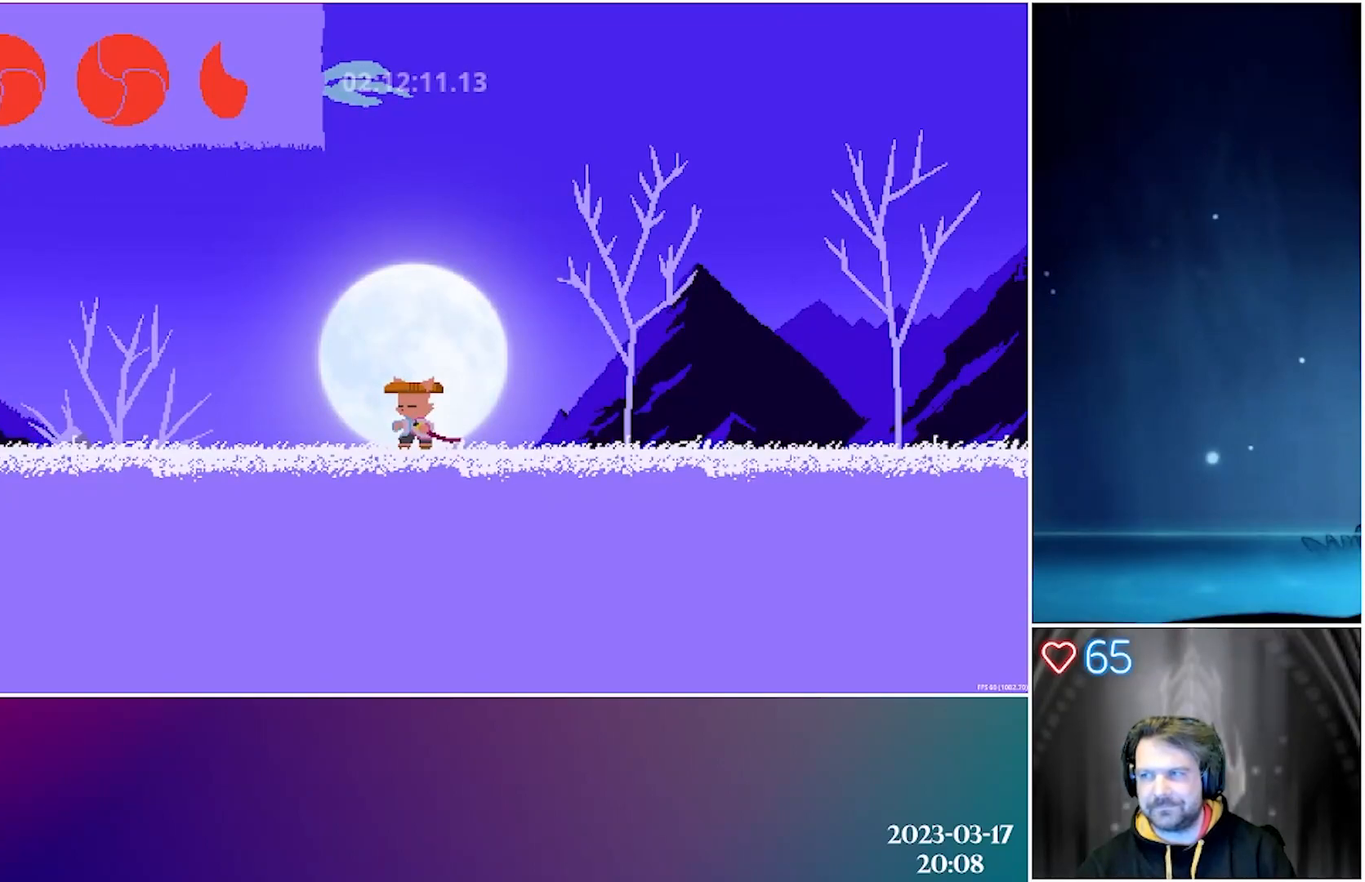
{"buttons": [], "left_stick": "center", "events": []}
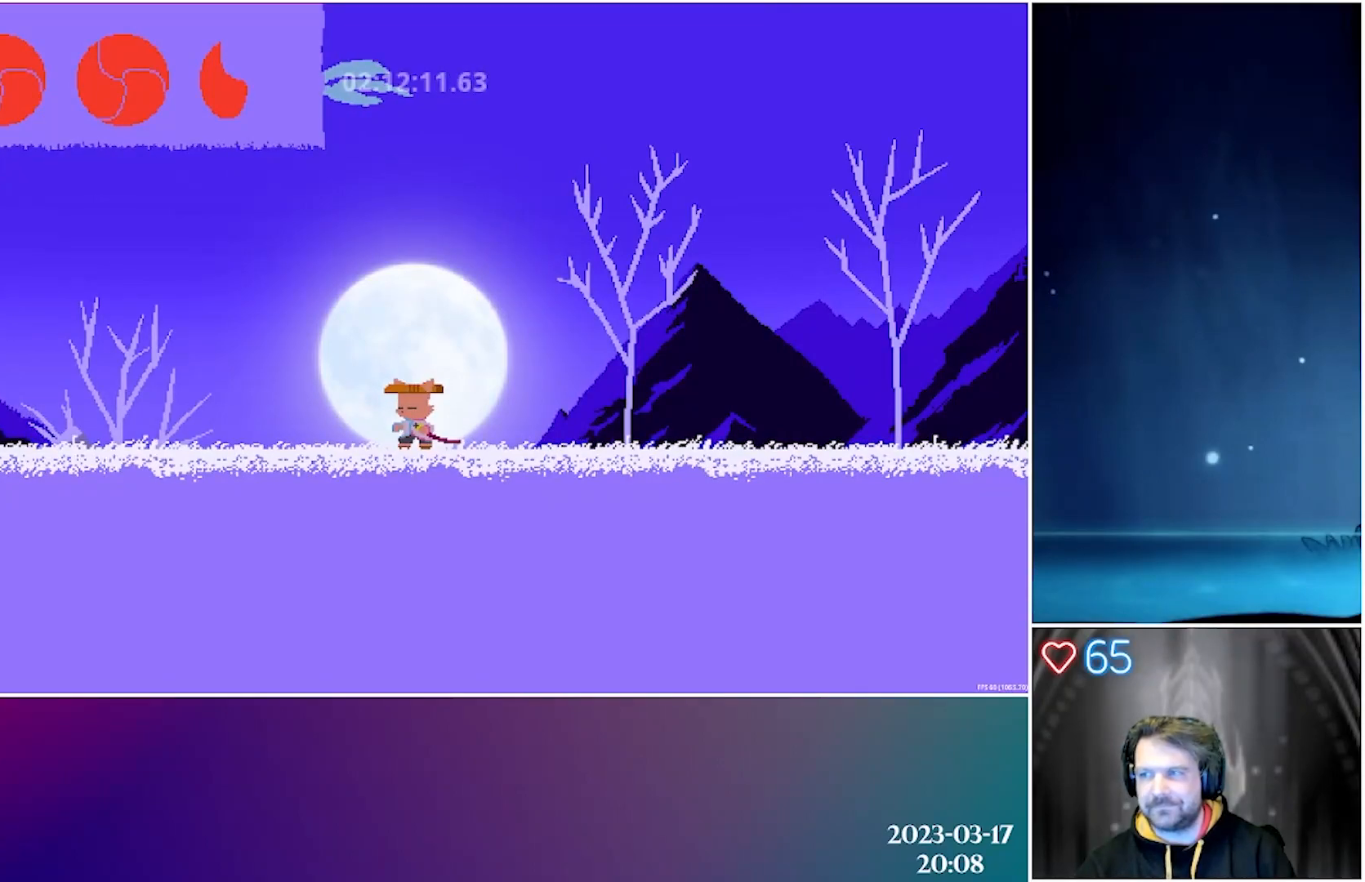
{"buttons": [], "left_stick": "center", "events": []}